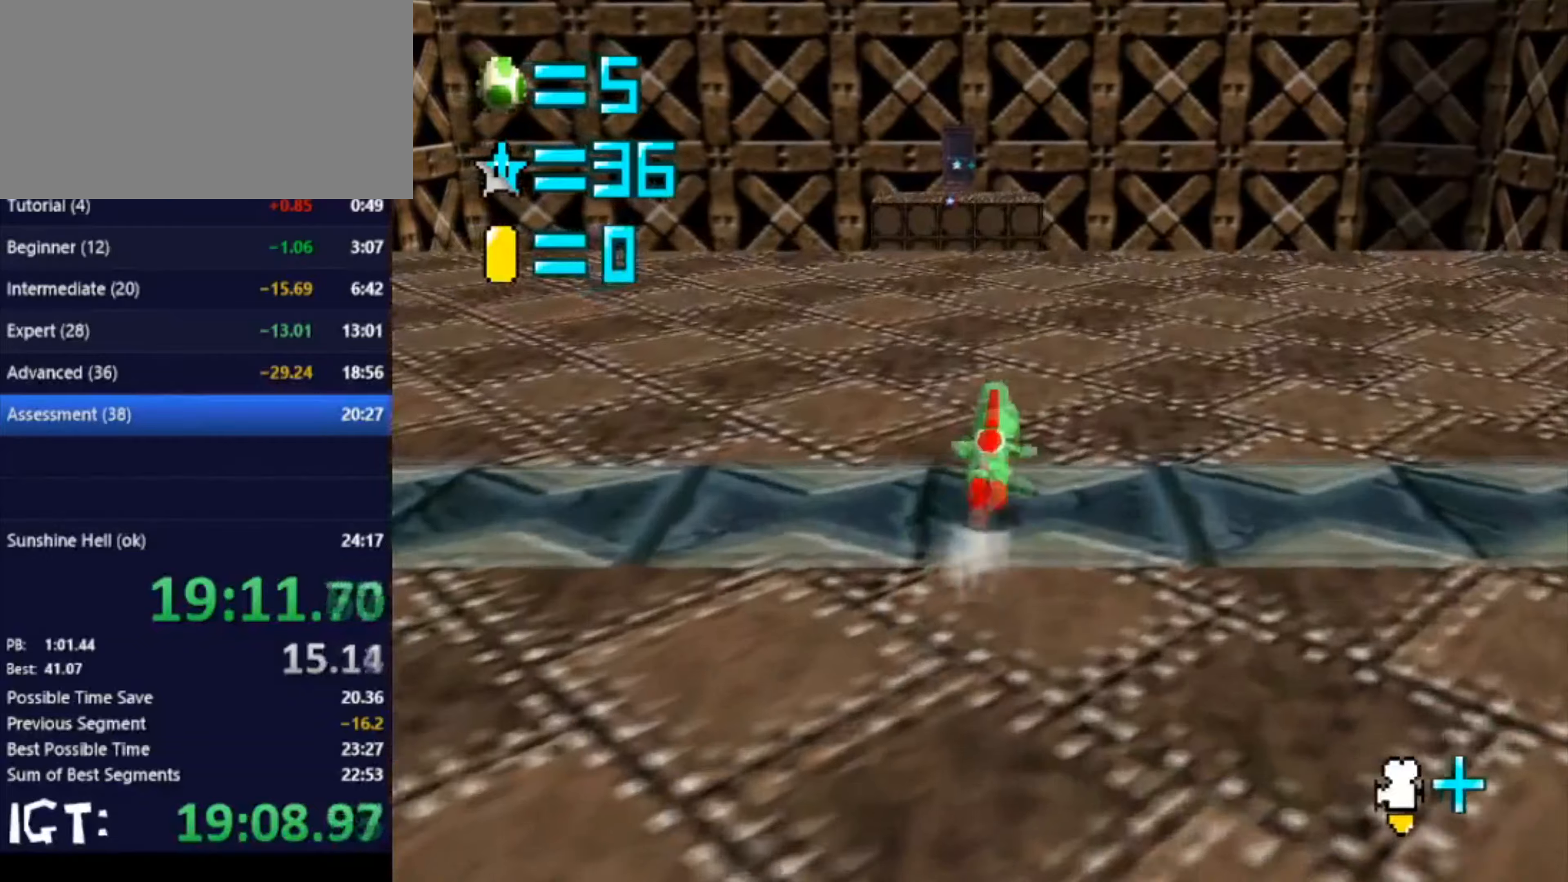
Gameplay with a controller (Nintendo layout); each line is a JSON object with the inputs held at the frame after it. "events" lists button and stick changes between this image and that frame as [ms after this image, input, new state], when the widget could be followed in between. Not read: A B L3 R3 Y Z.
{"buttons": [], "left_stick": "up", "events": []}
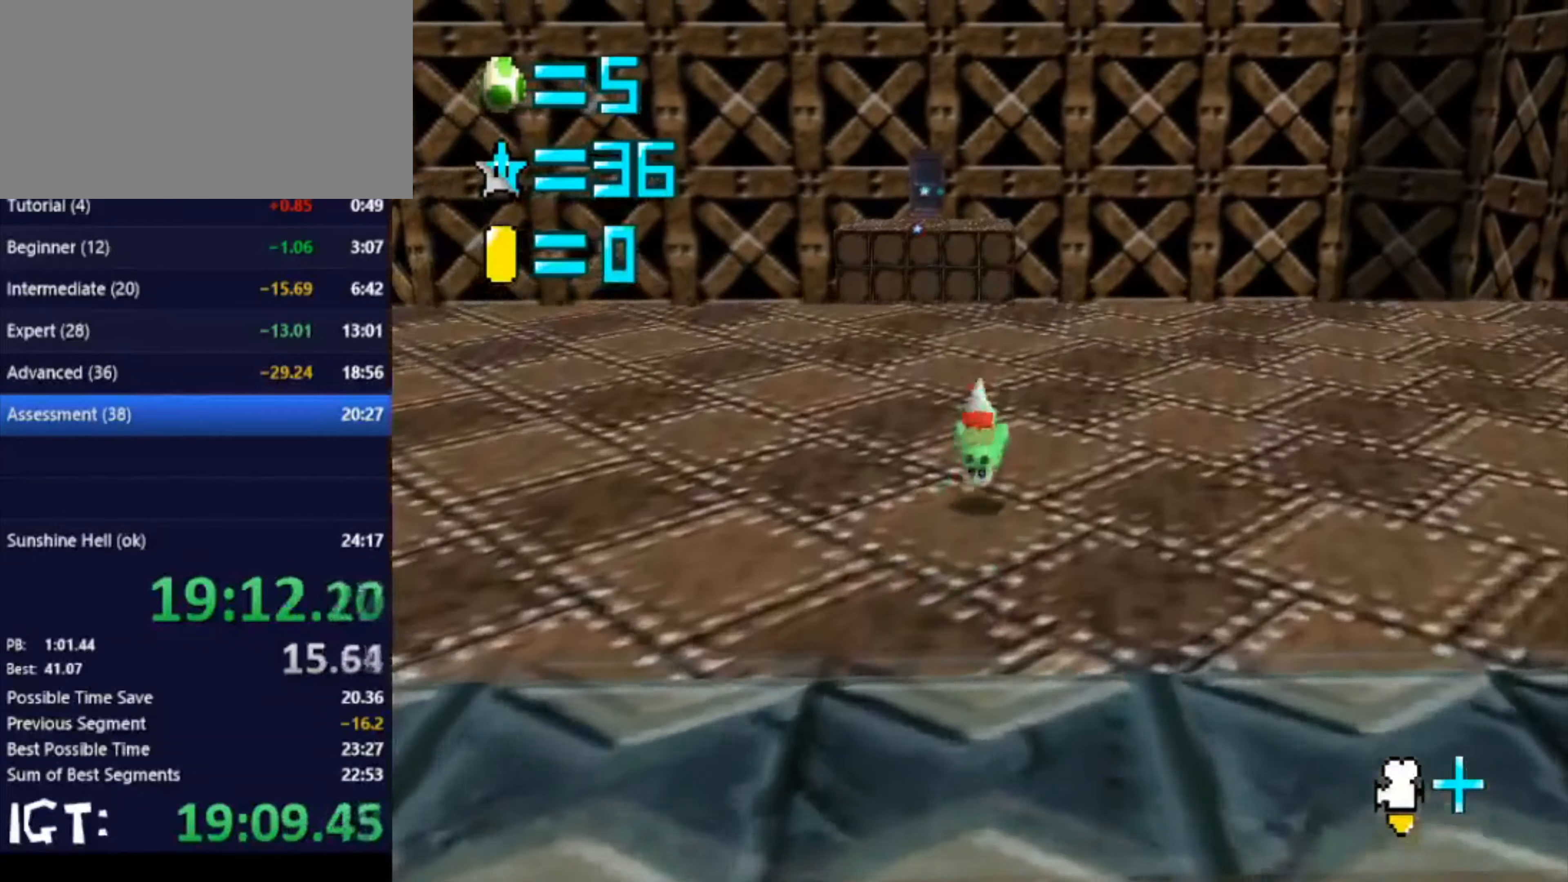
{"buttons": [], "left_stick": "up", "events": [[67, "left_stick", "up-right"], [300, "left_stick", "up"]]}
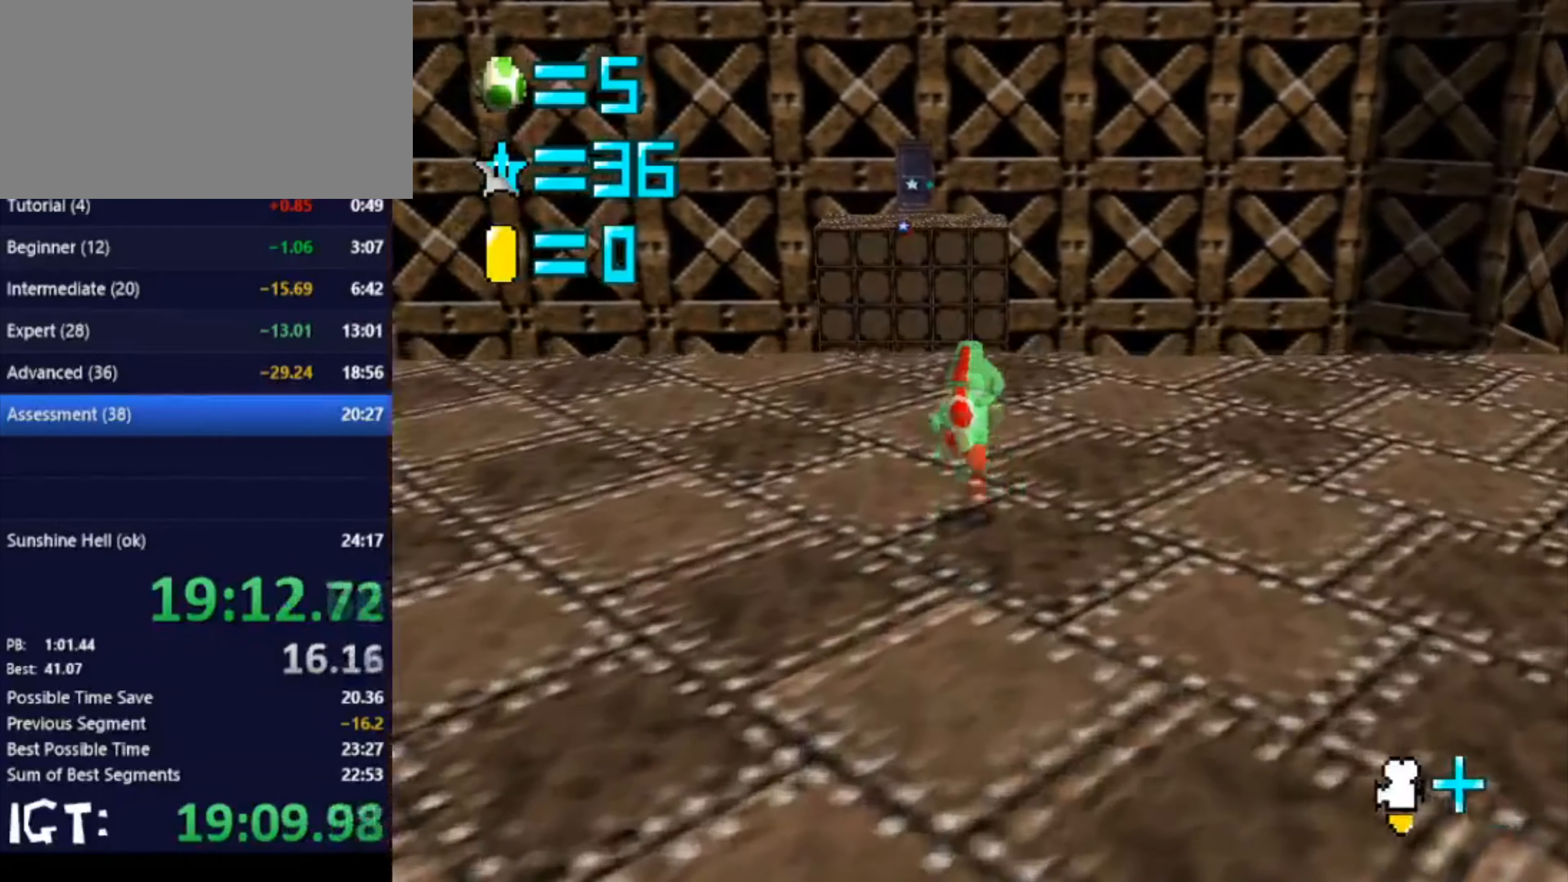
{"buttons": ["C_RIGHT"], "left_stick": "up", "events": [[367, "C_RIGHT", "down"]]}
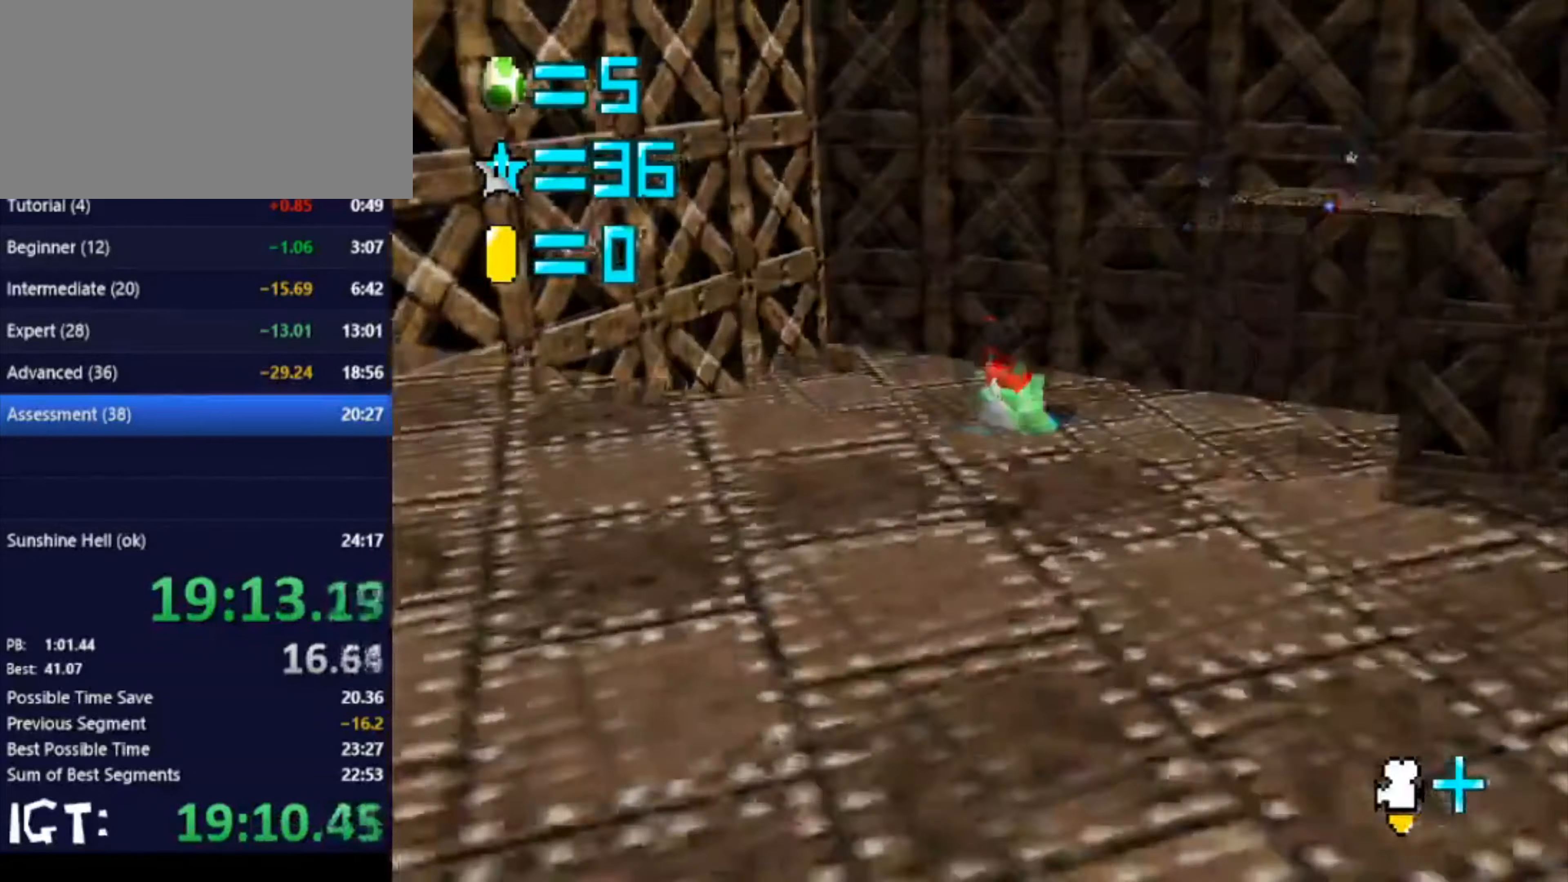
{"buttons": [], "left_stick": "right", "events": [[33, "left_stick", "right"], [100, "C_RIGHT", "up"]]}
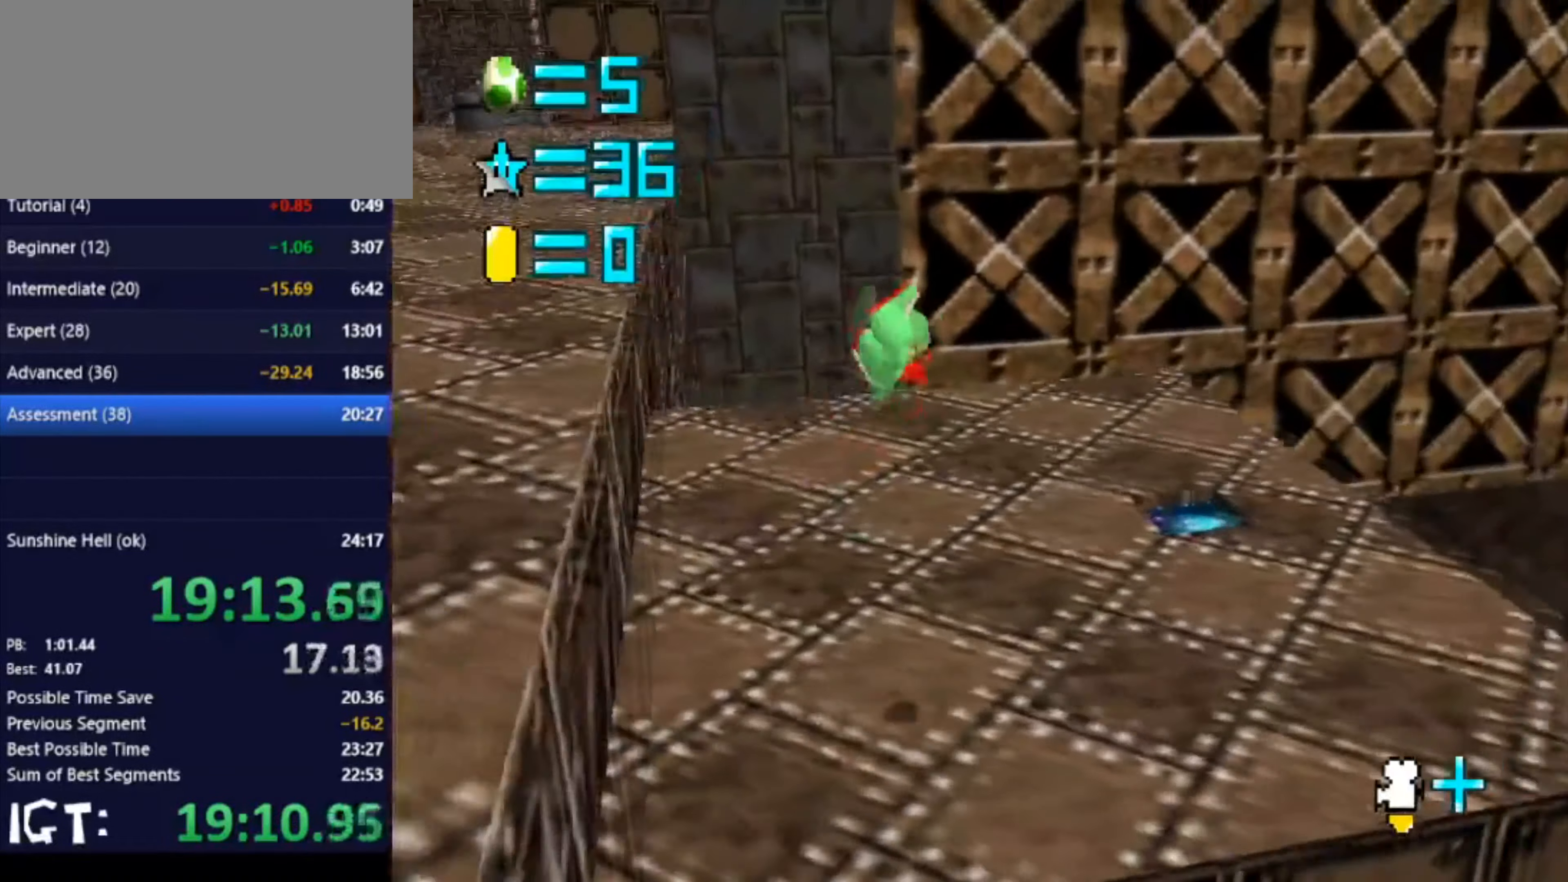
{"buttons": [], "left_stick": "right", "events": [[67, "left_stick", "down"], [234, "left_stick", "center"], [501, "left_stick", "right"]]}
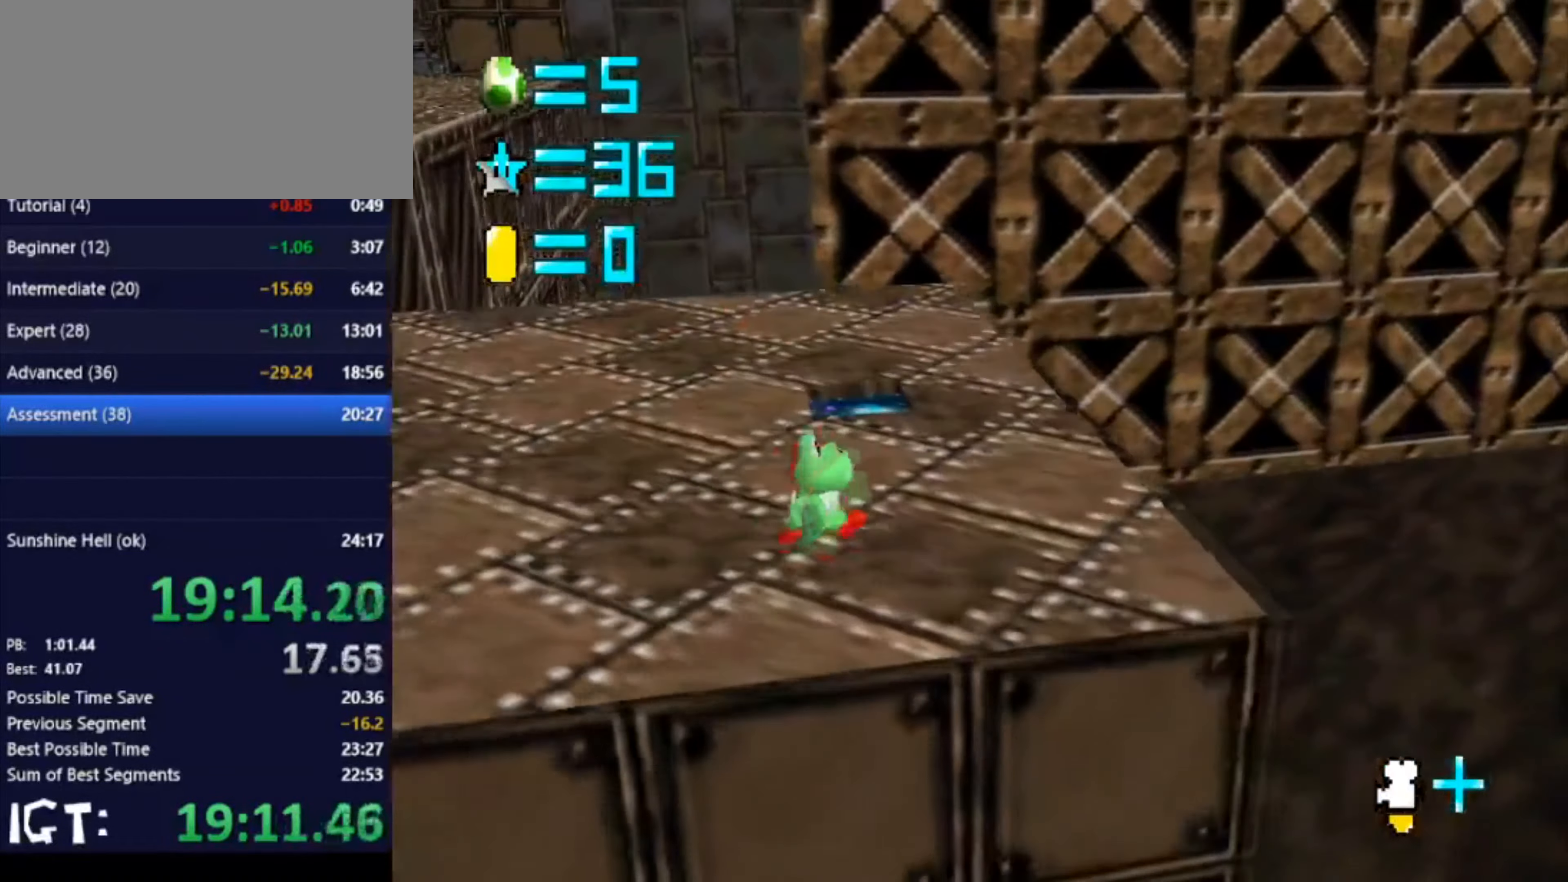
{"buttons": [], "left_stick": "center", "events": [[133, "left_stick", "center"], [267, "left_stick", "right"], [434, "left_stick", "center"]]}
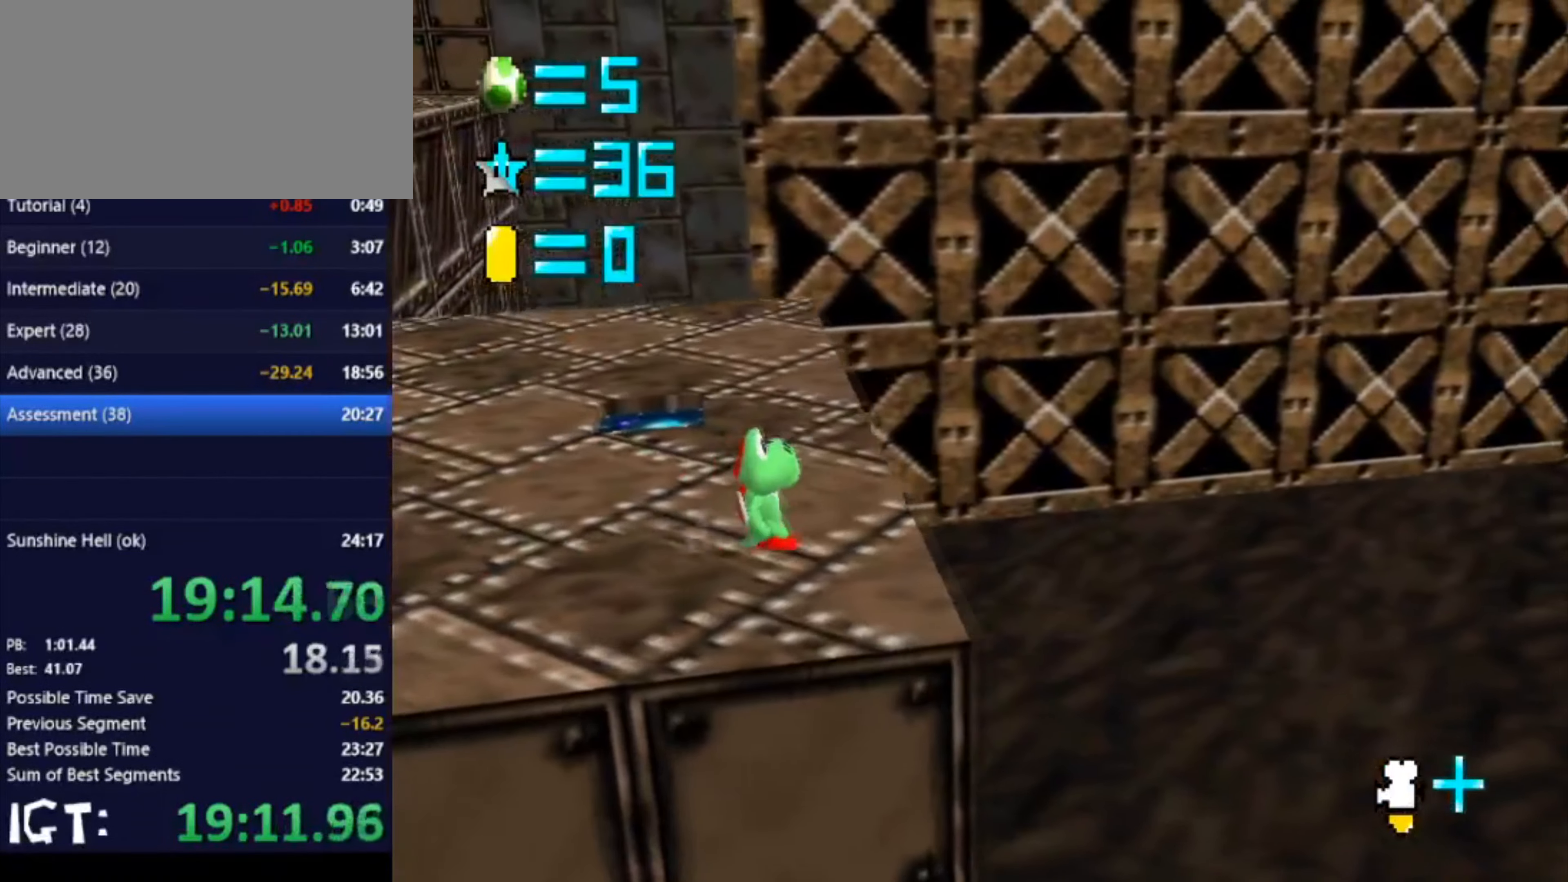
{"buttons": [], "left_stick": "down", "events": [[401, "left_stick", "down"]]}
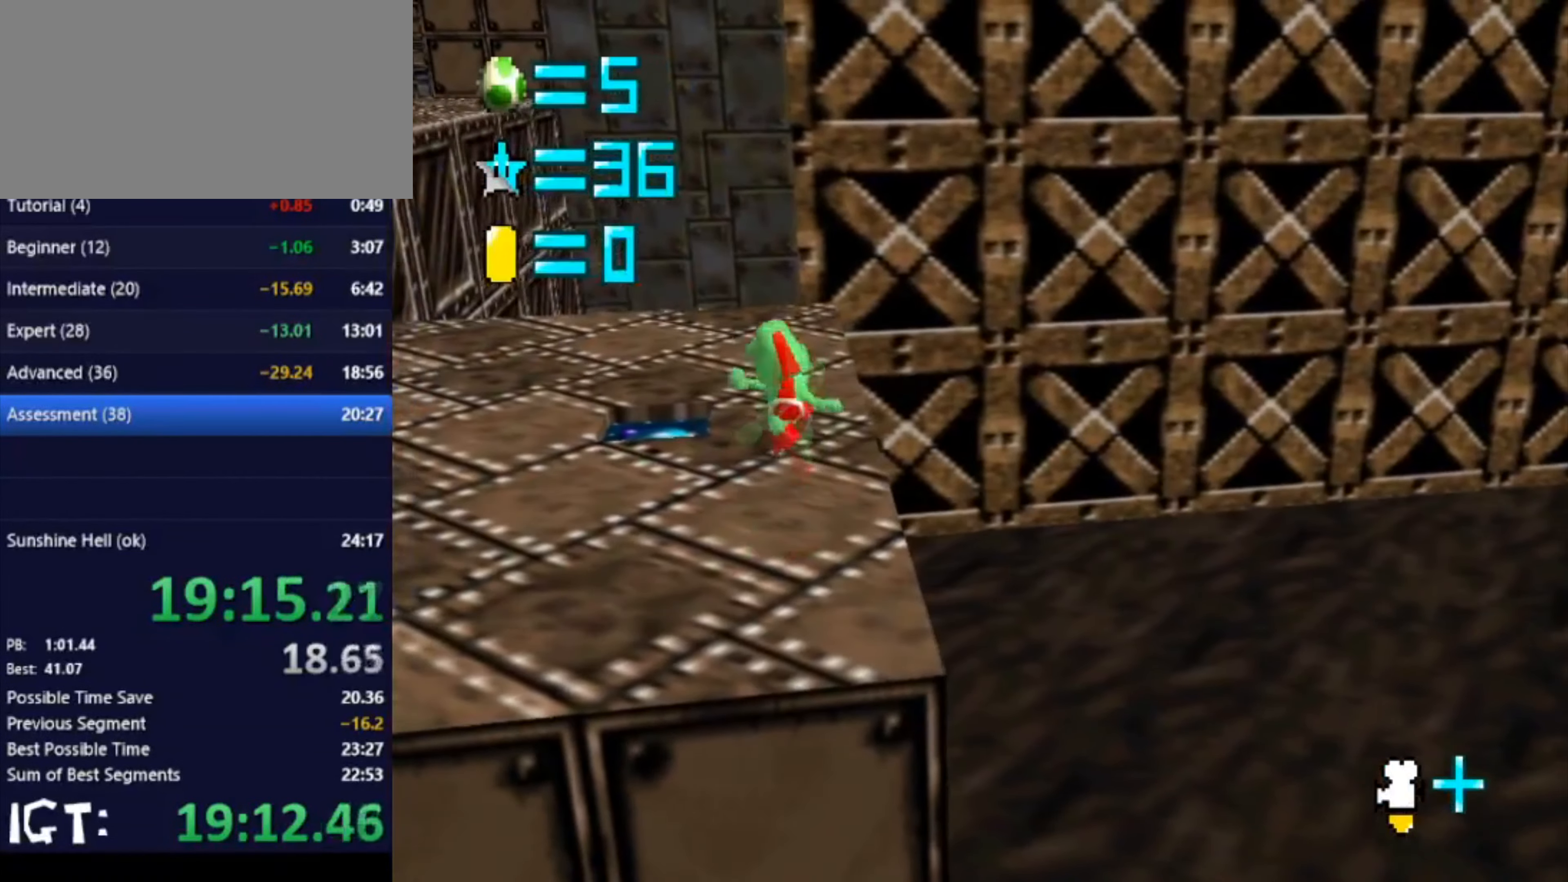
{"buttons": [], "left_stick": "up", "events": [[33, "left_stick", "right"], [267, "left_stick", "up-right"], [500, "left_stick", "up"]]}
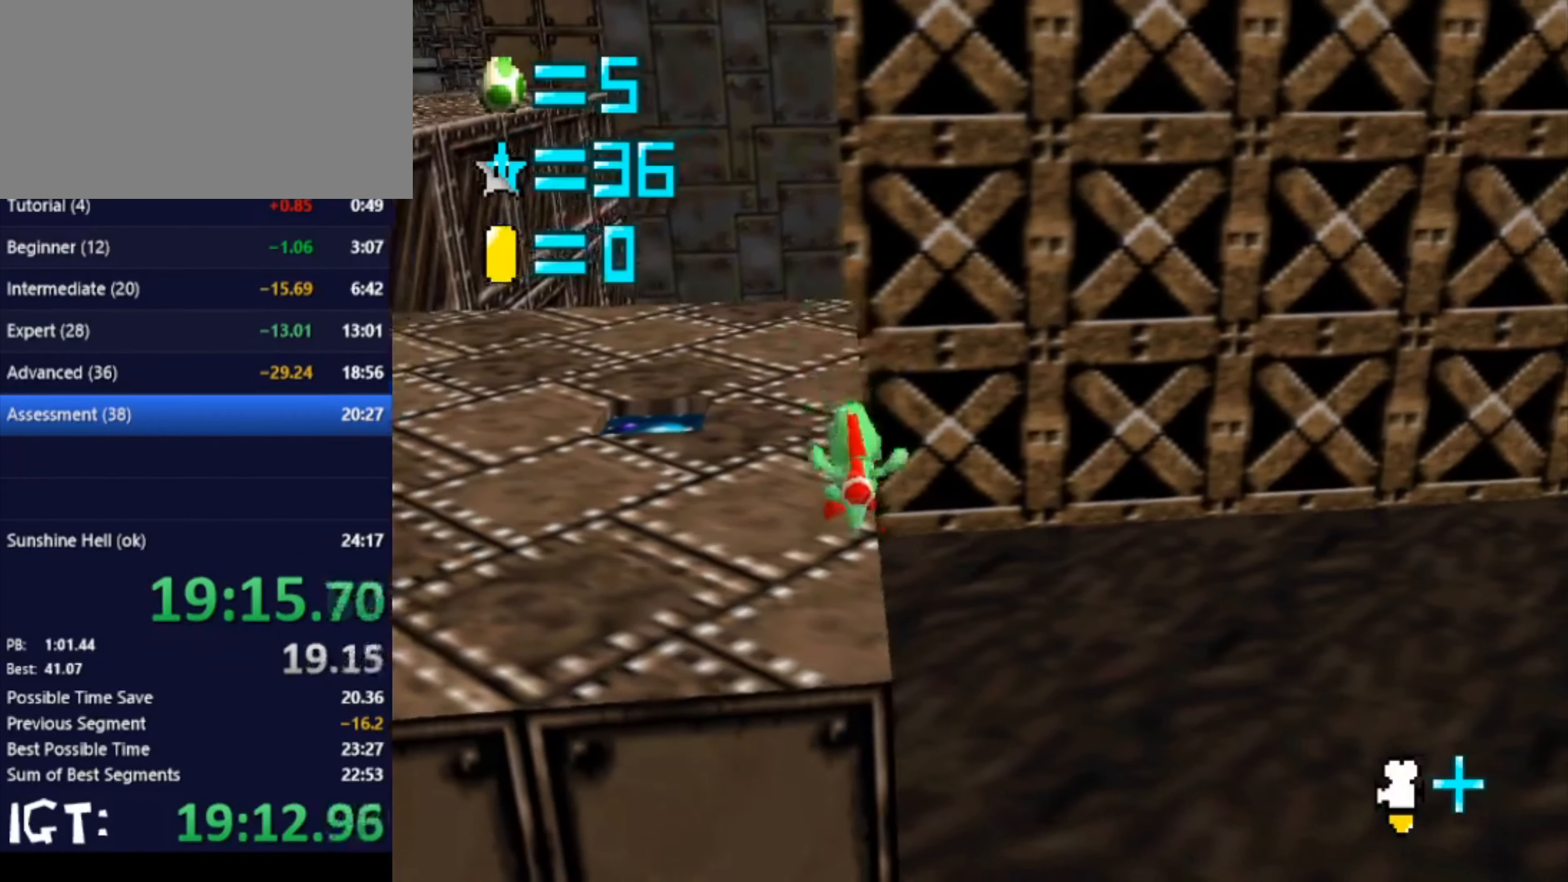
{"buttons": [], "left_stick": "down", "events": [[334, "left_stick", "down"]]}
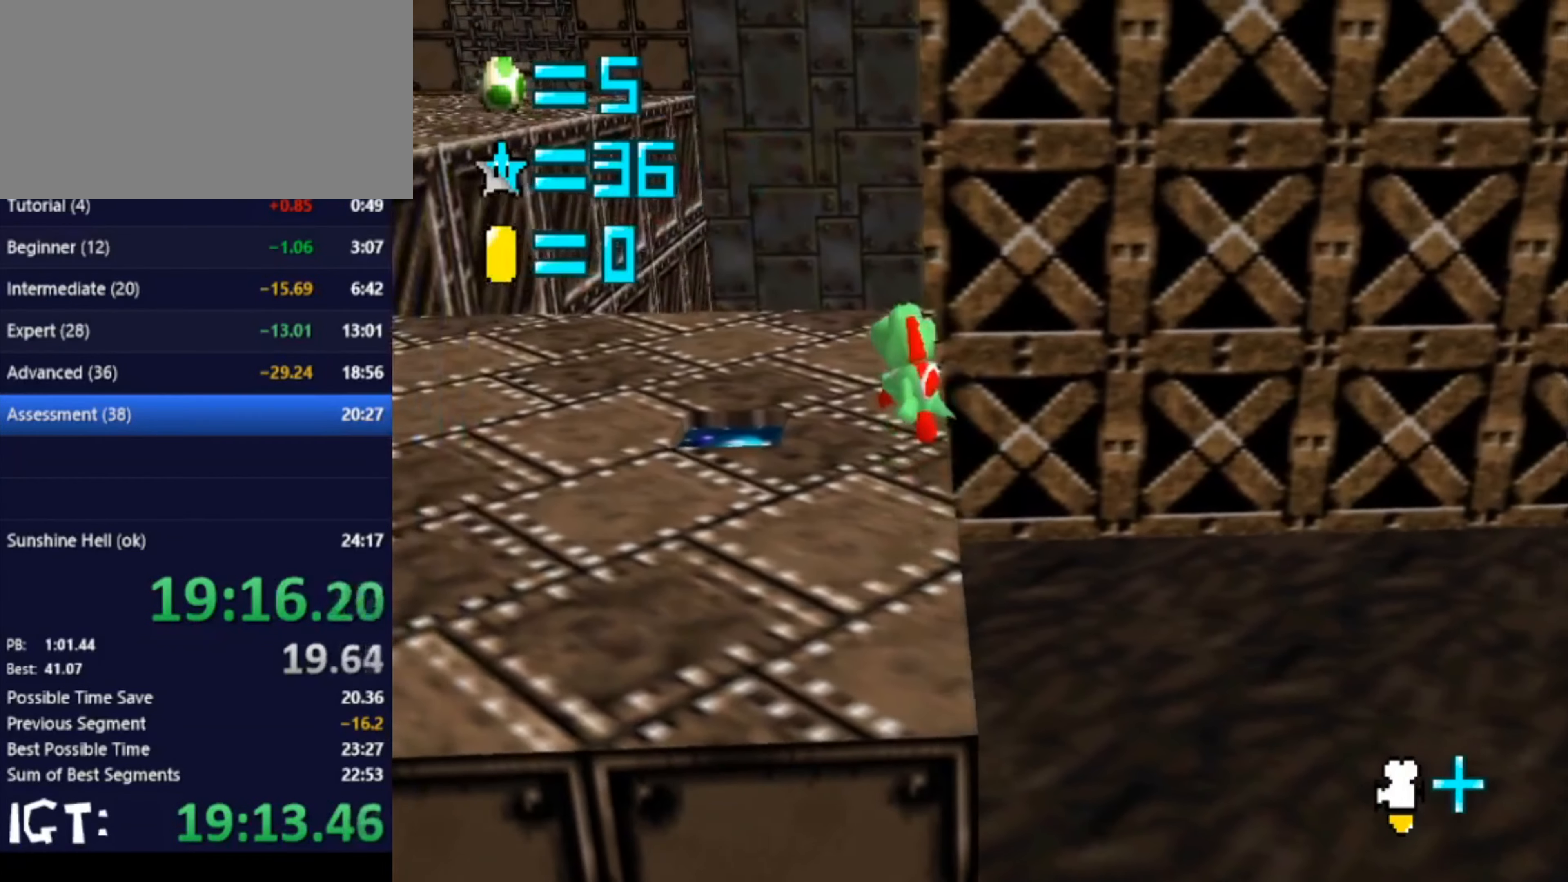
{"buttons": [], "left_stick": "up", "events": [[267, "left_stick", "center"], [500, "left_stick", "up"]]}
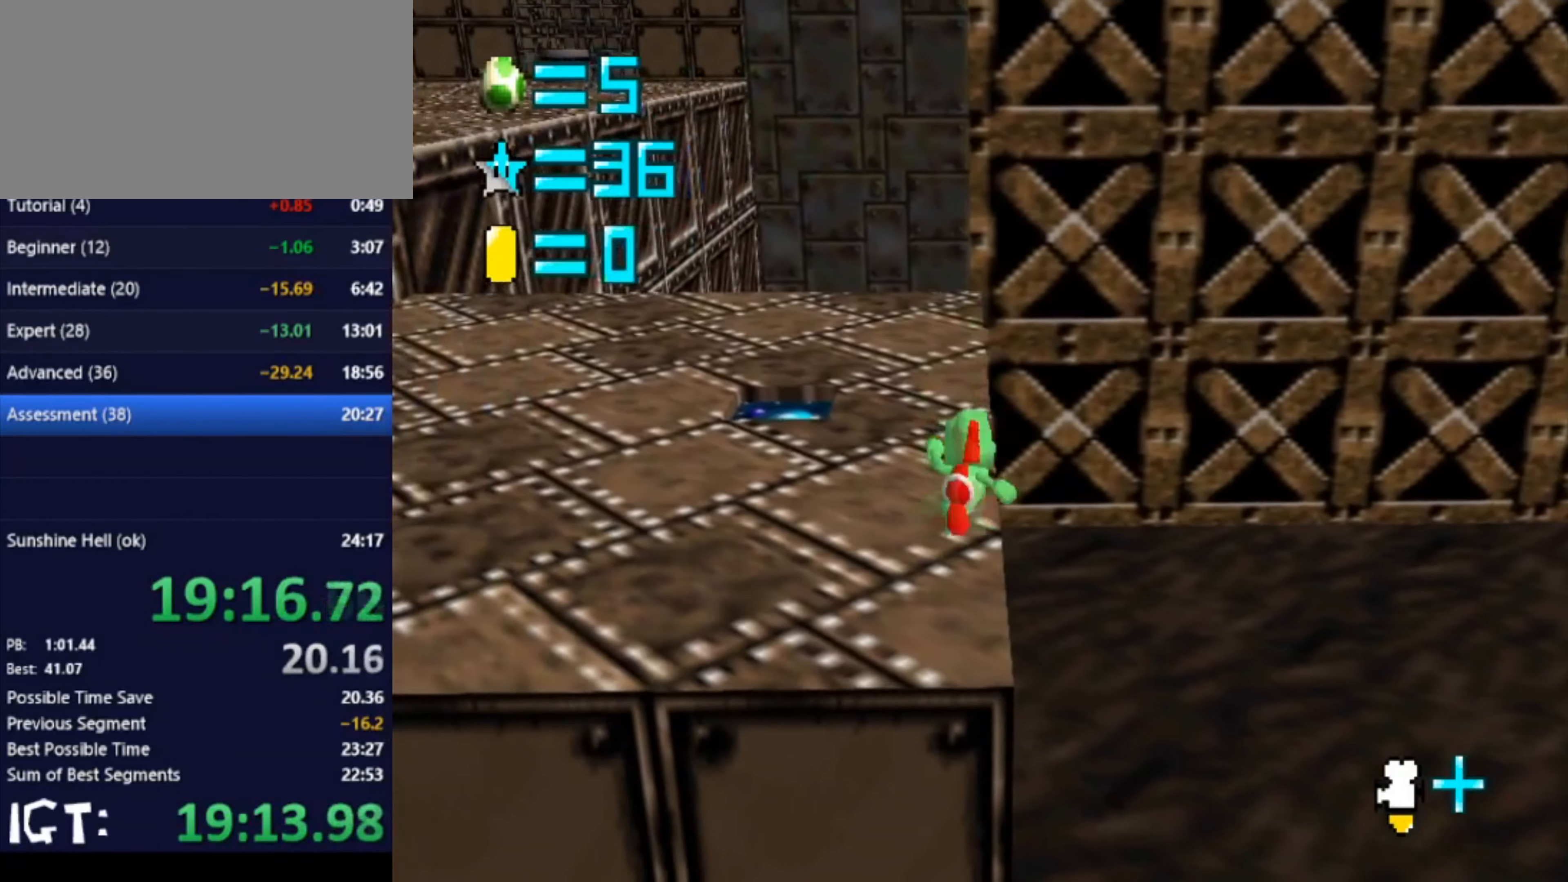
{"buttons": [], "left_stick": "down-right", "events": [[333, "left_stick", "center"], [400, "left_stick", "down-right"]]}
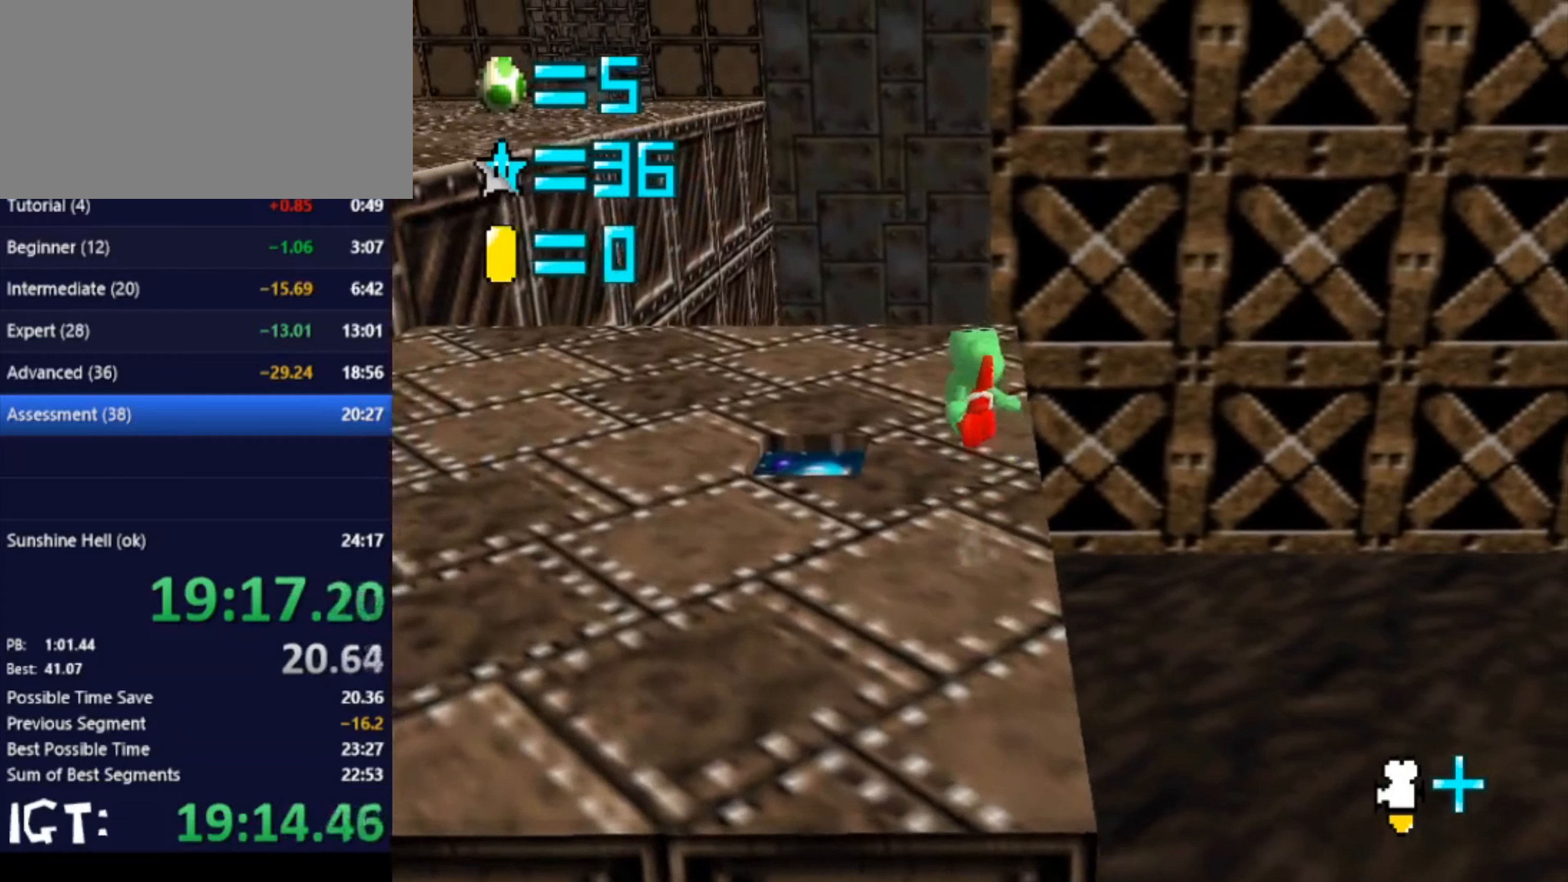
{"buttons": [], "left_stick": "down", "events": [[267, "left_stick", "down"]]}
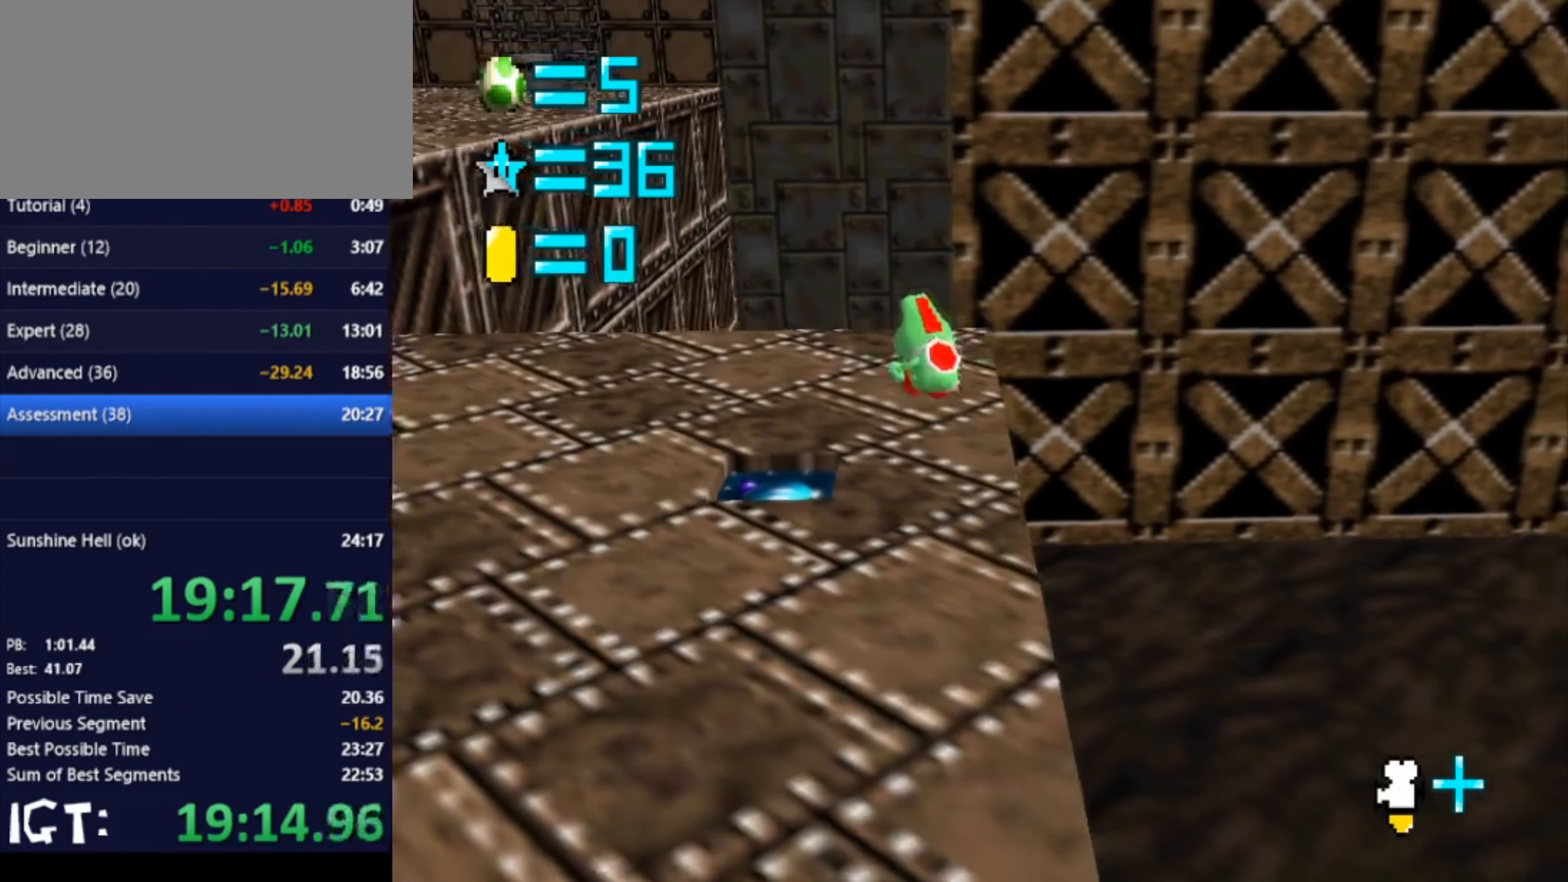
{"buttons": [], "left_stick": "right", "events": [[33, "left_stick", "down-right"], [467, "left_stick", "right"]]}
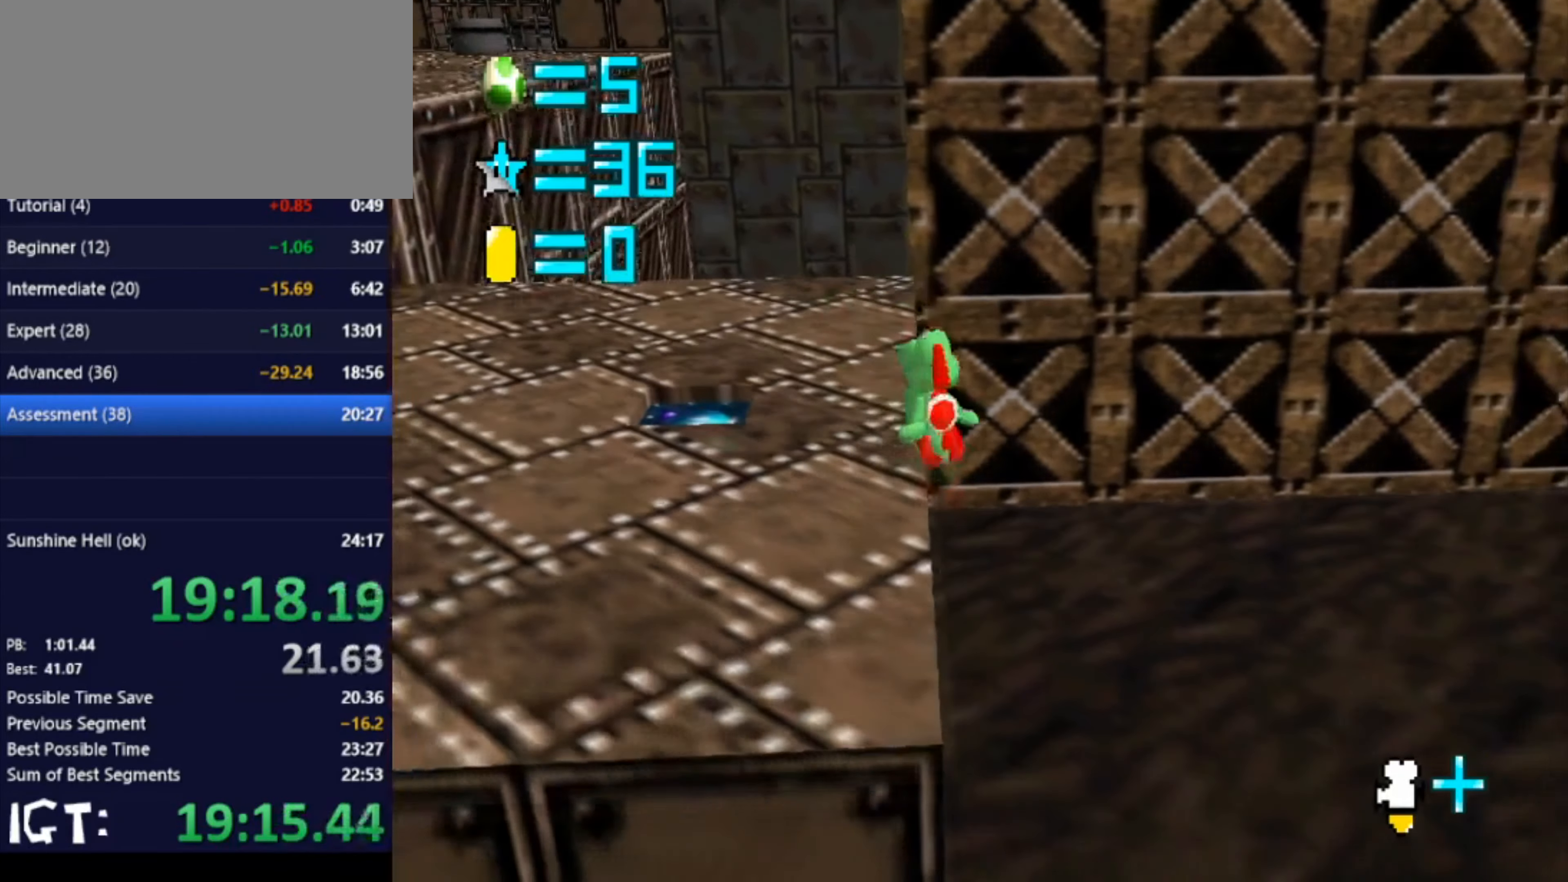
{"buttons": [], "left_stick": "up", "events": [[200, "left_stick", "center"], [334, "left_stick", "up"]]}
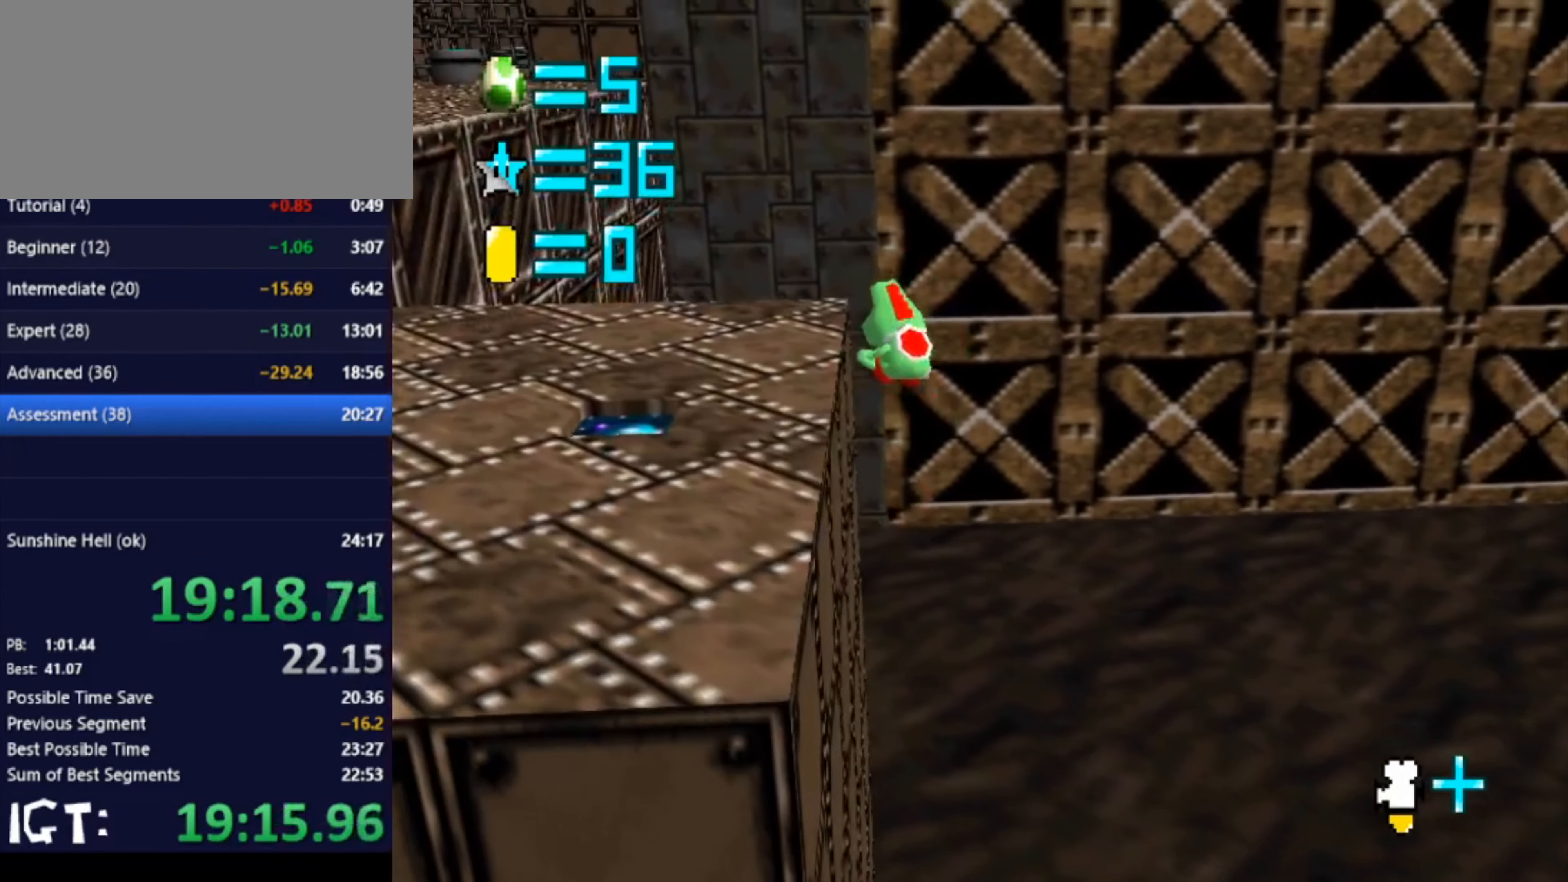
{"buttons": ["C_RIGHT"], "left_stick": "up", "events": [[33, "left_stick", "center"], [167, "left_stick", "up-left"], [300, "left_stick", "up"], [400, "C_RIGHT", "down"]]}
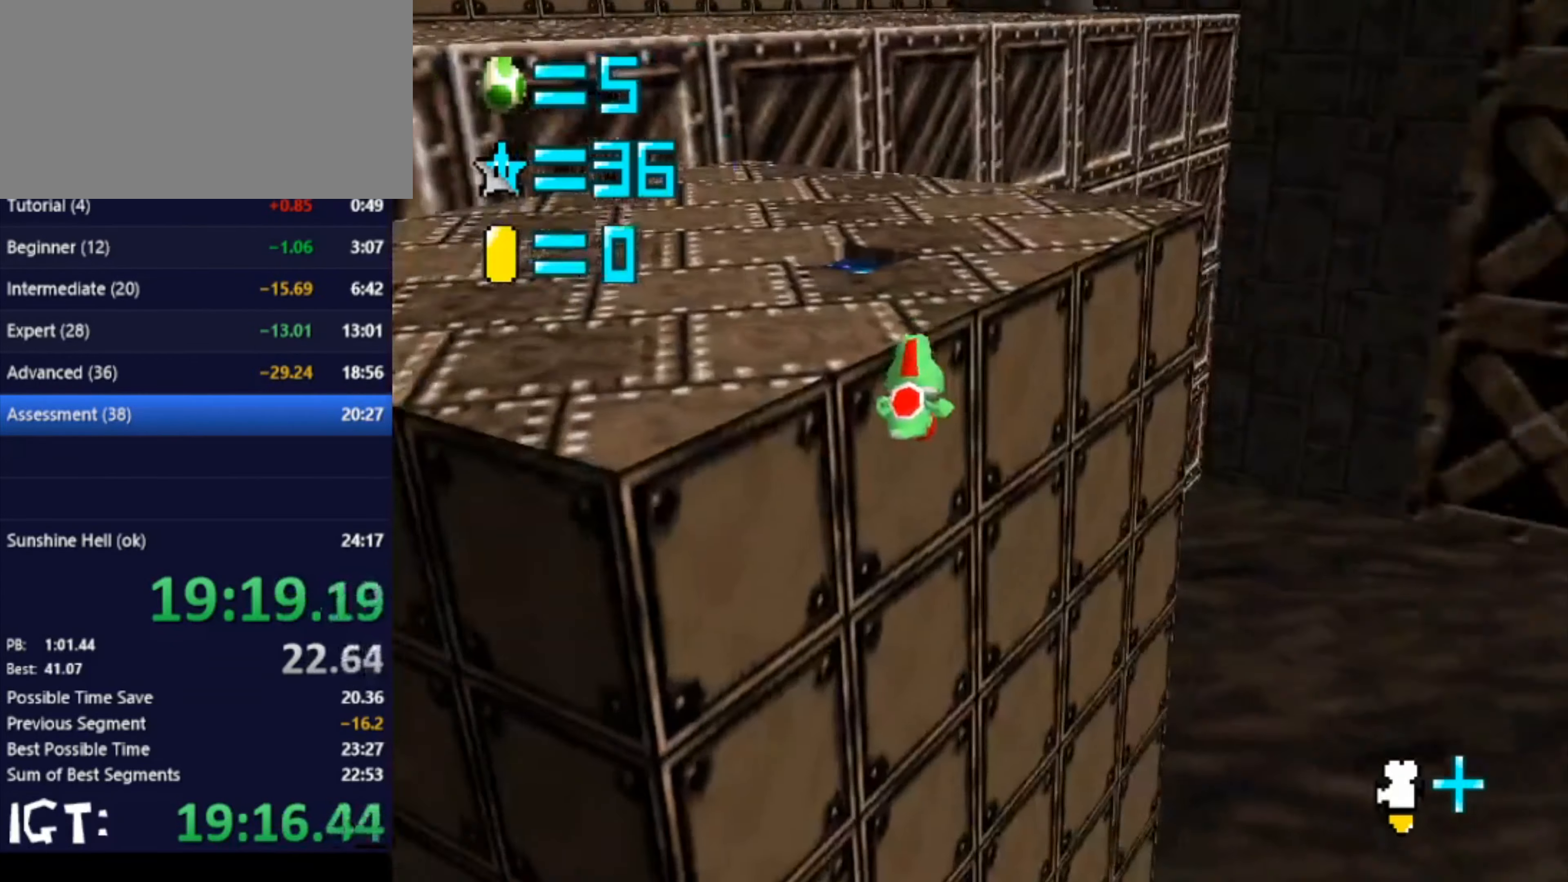
{"buttons": [], "left_stick": "right", "events": [[34, "C_RIGHT", "up"], [100, "C_RIGHT", "down"], [167, "left_stick", "up-right"], [234, "C_RIGHT", "up"], [301, "left_stick", "right"]]}
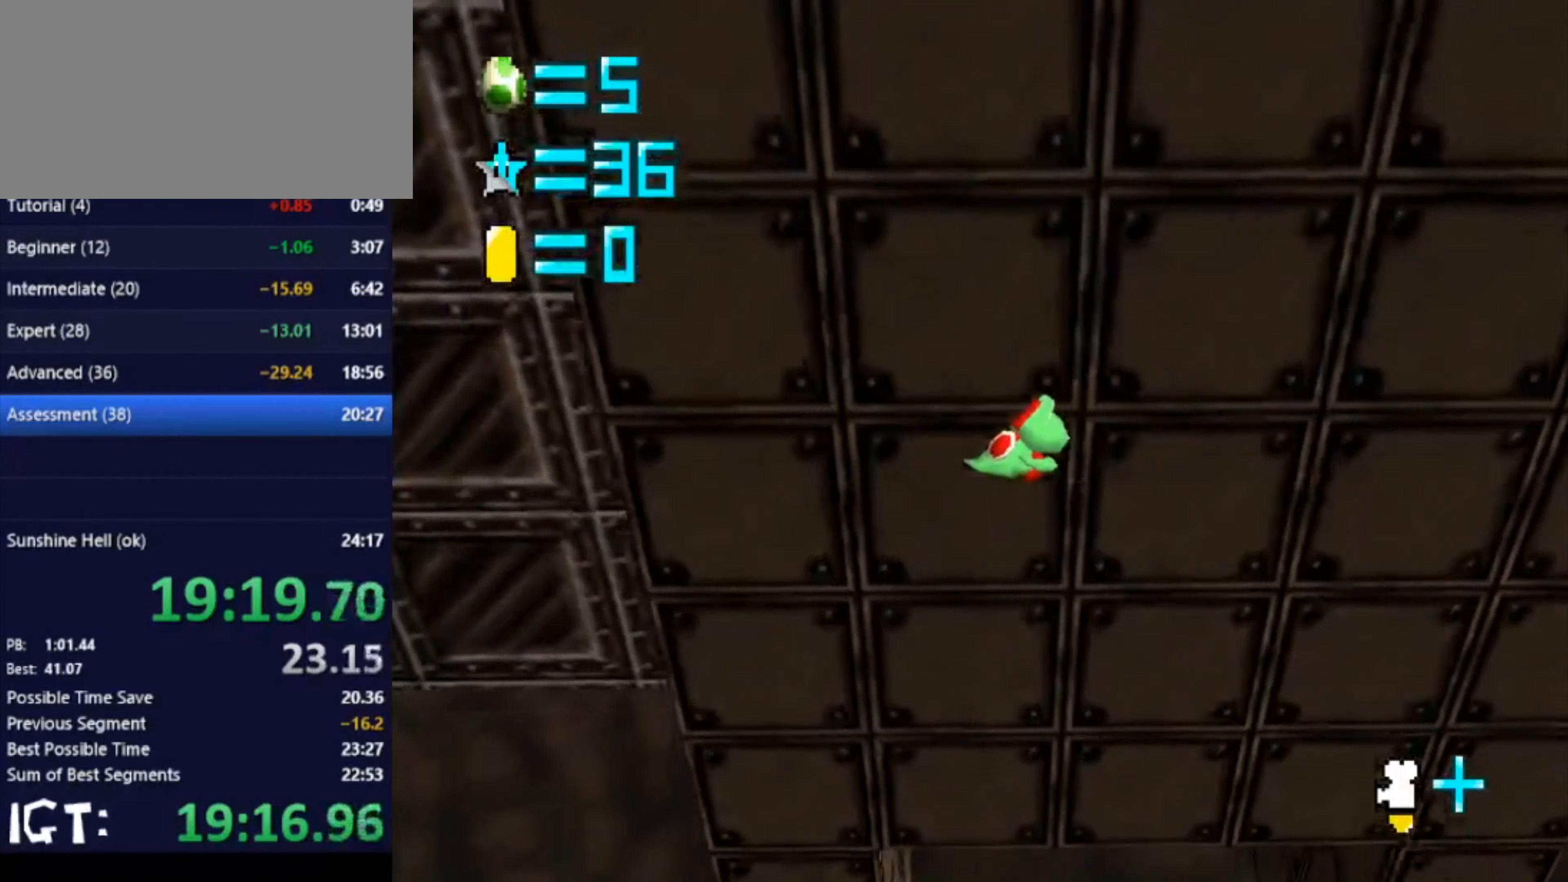
{"buttons": [], "left_stick": "up", "events": [[200, "left_stick", "up-right"], [333, "left_stick", "up"]]}
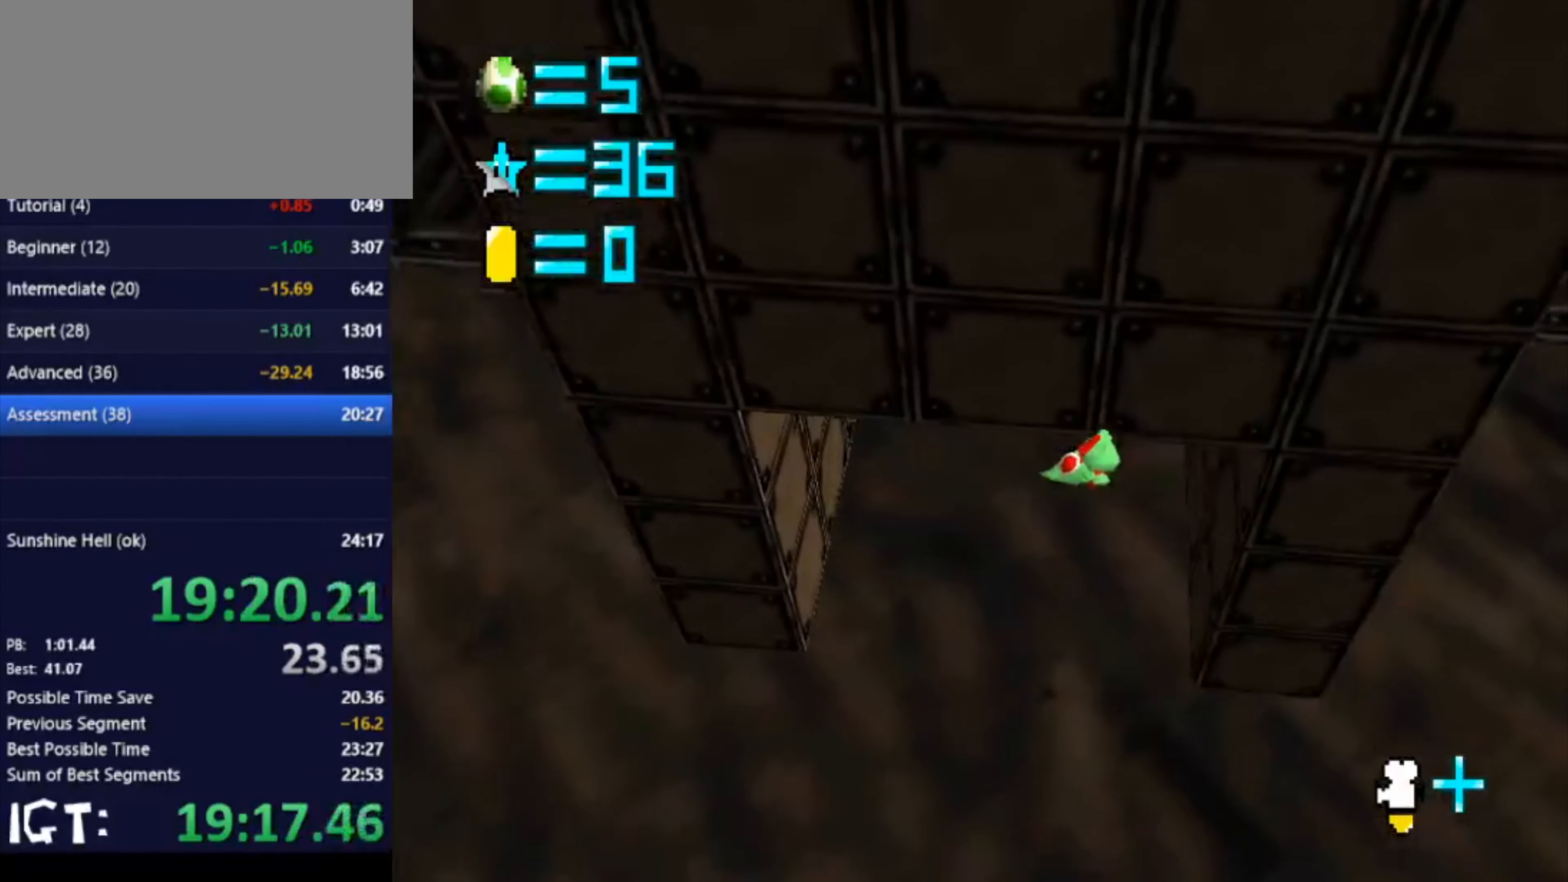
{"buttons": [], "left_stick": "left", "events": [[67, "left_stick", "right"], [301, "left_stick", "up"], [401, "left_stick", "left"]]}
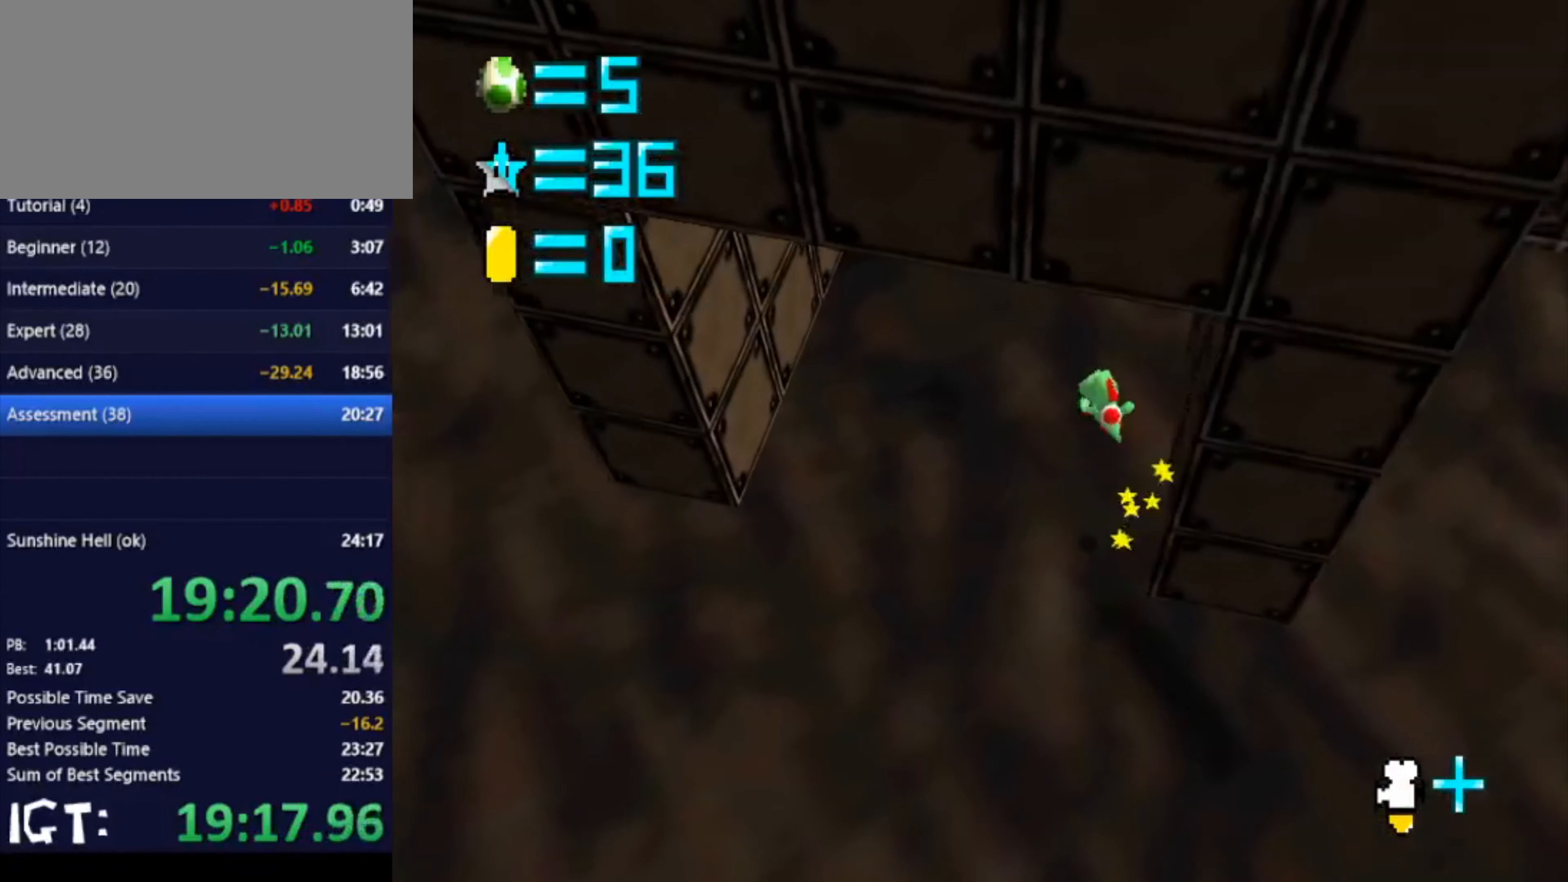
{"buttons": [], "left_stick": "left", "events": []}
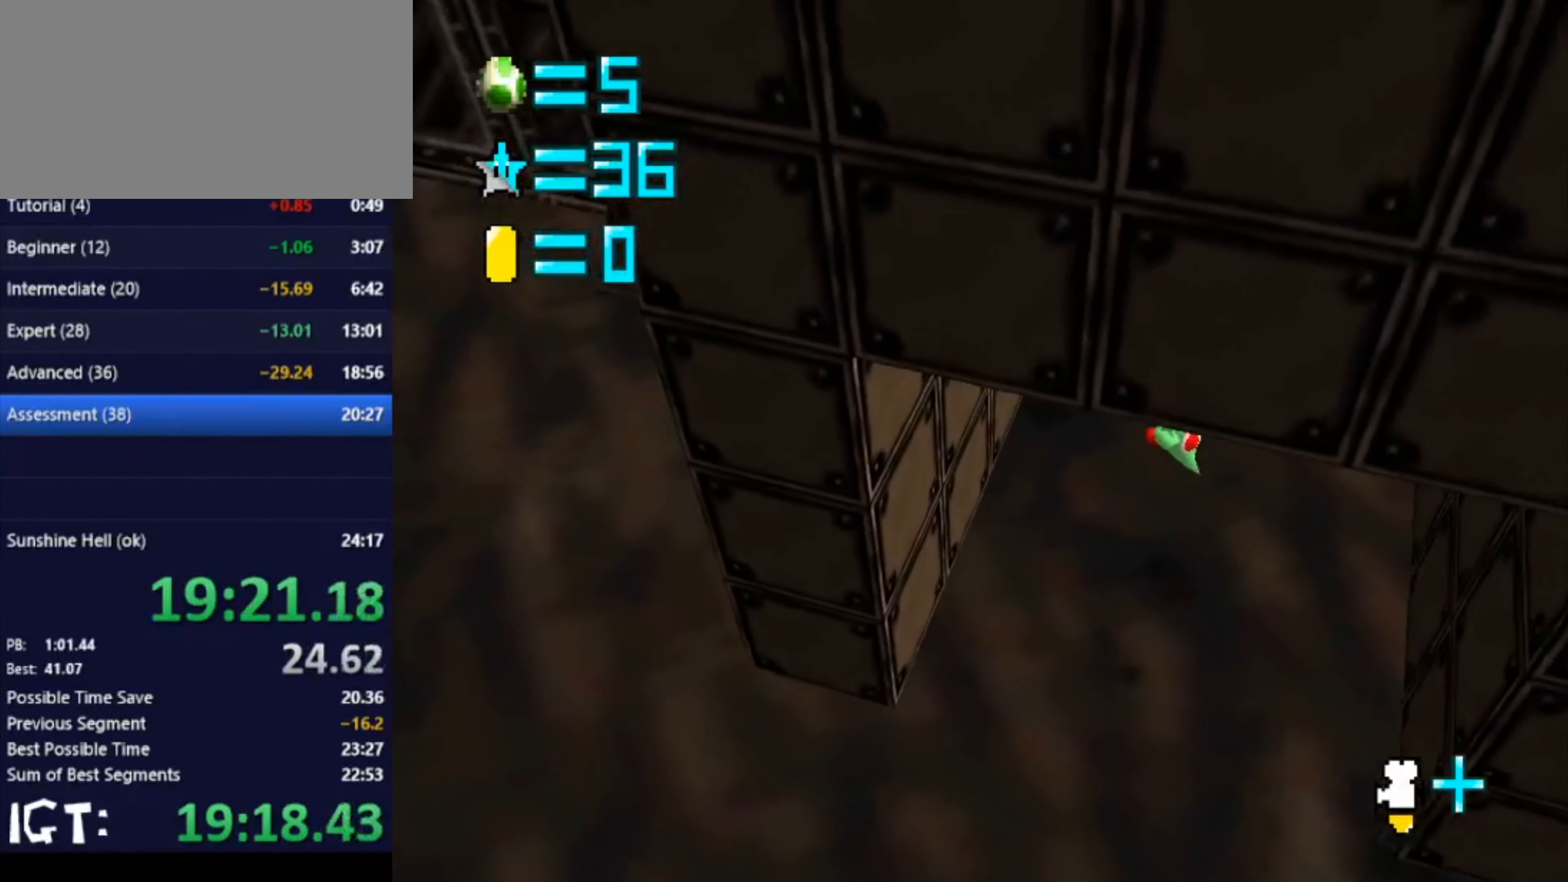
{"buttons": [], "left_stick": "left", "events": []}
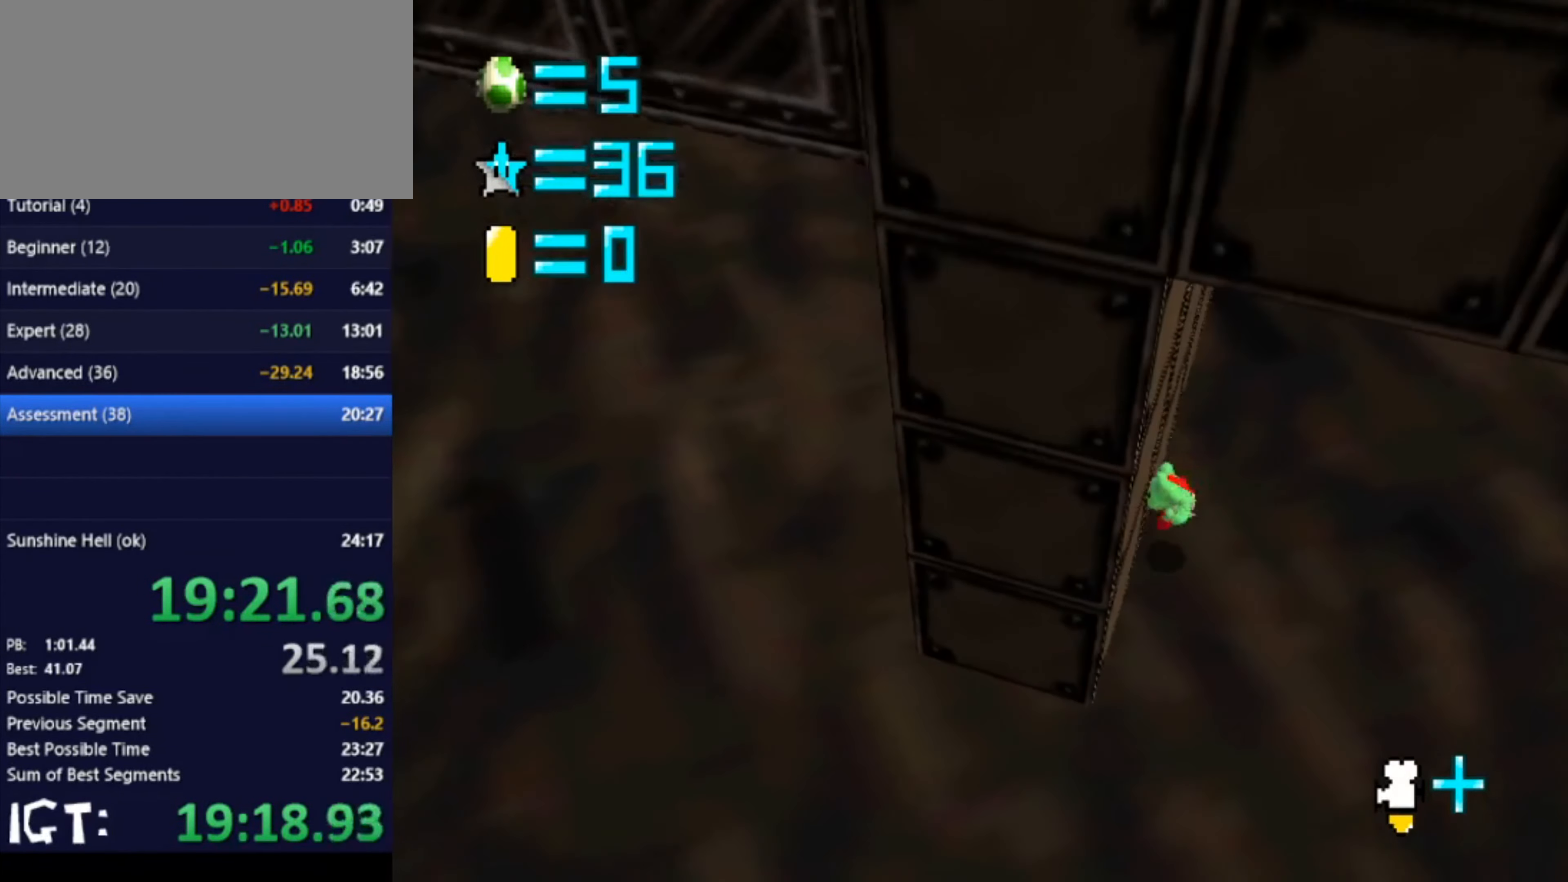
{"buttons": [], "left_stick": "right", "events": [[67, "left_stick", "right"]]}
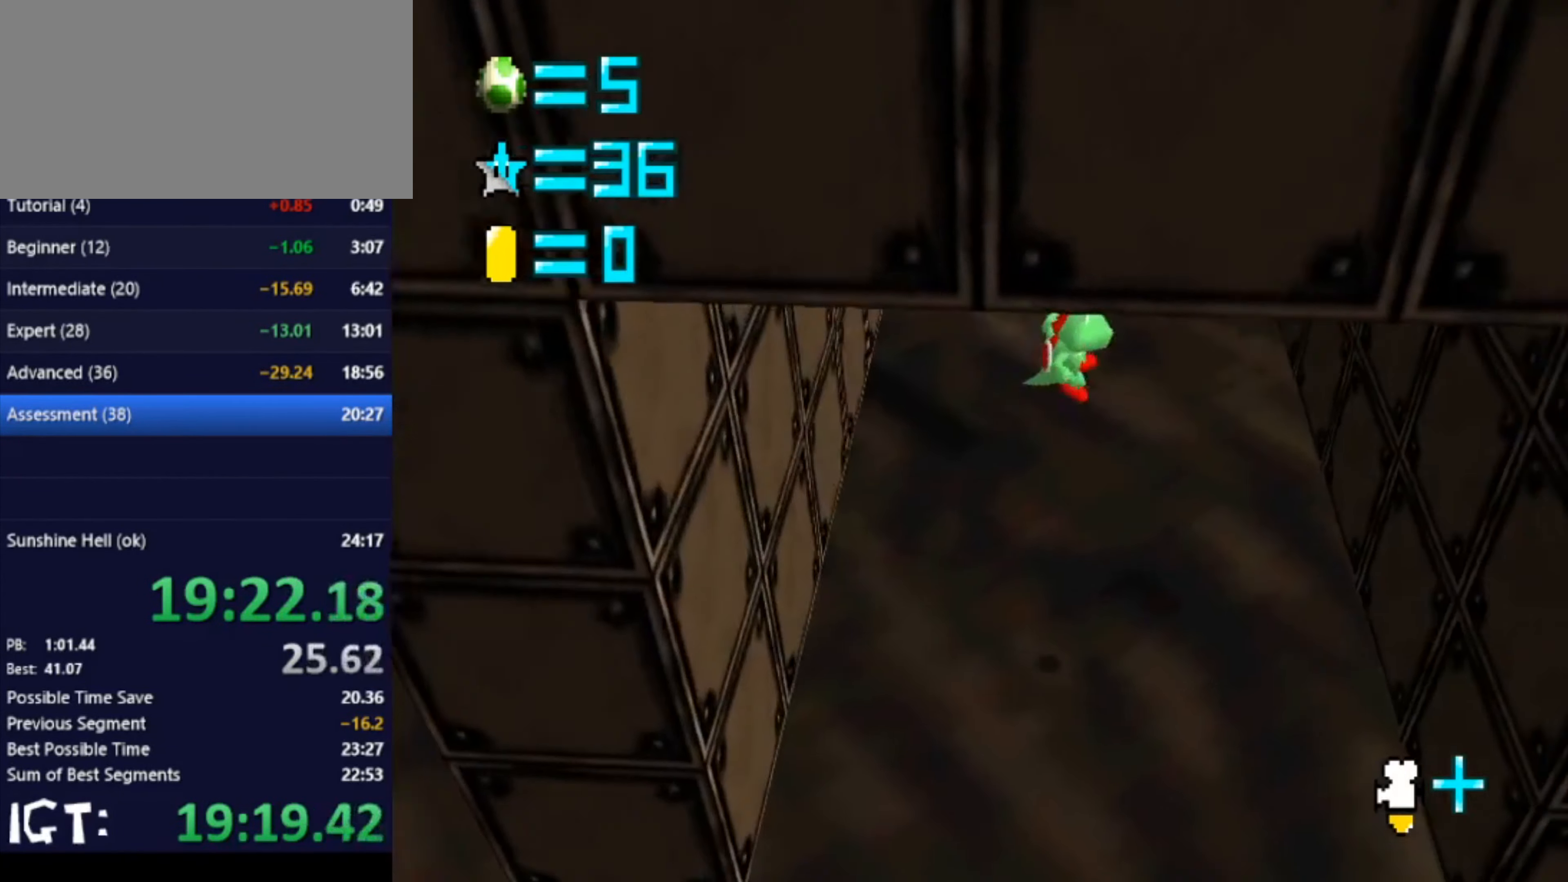
{"buttons": [], "left_stick": "right", "events": []}
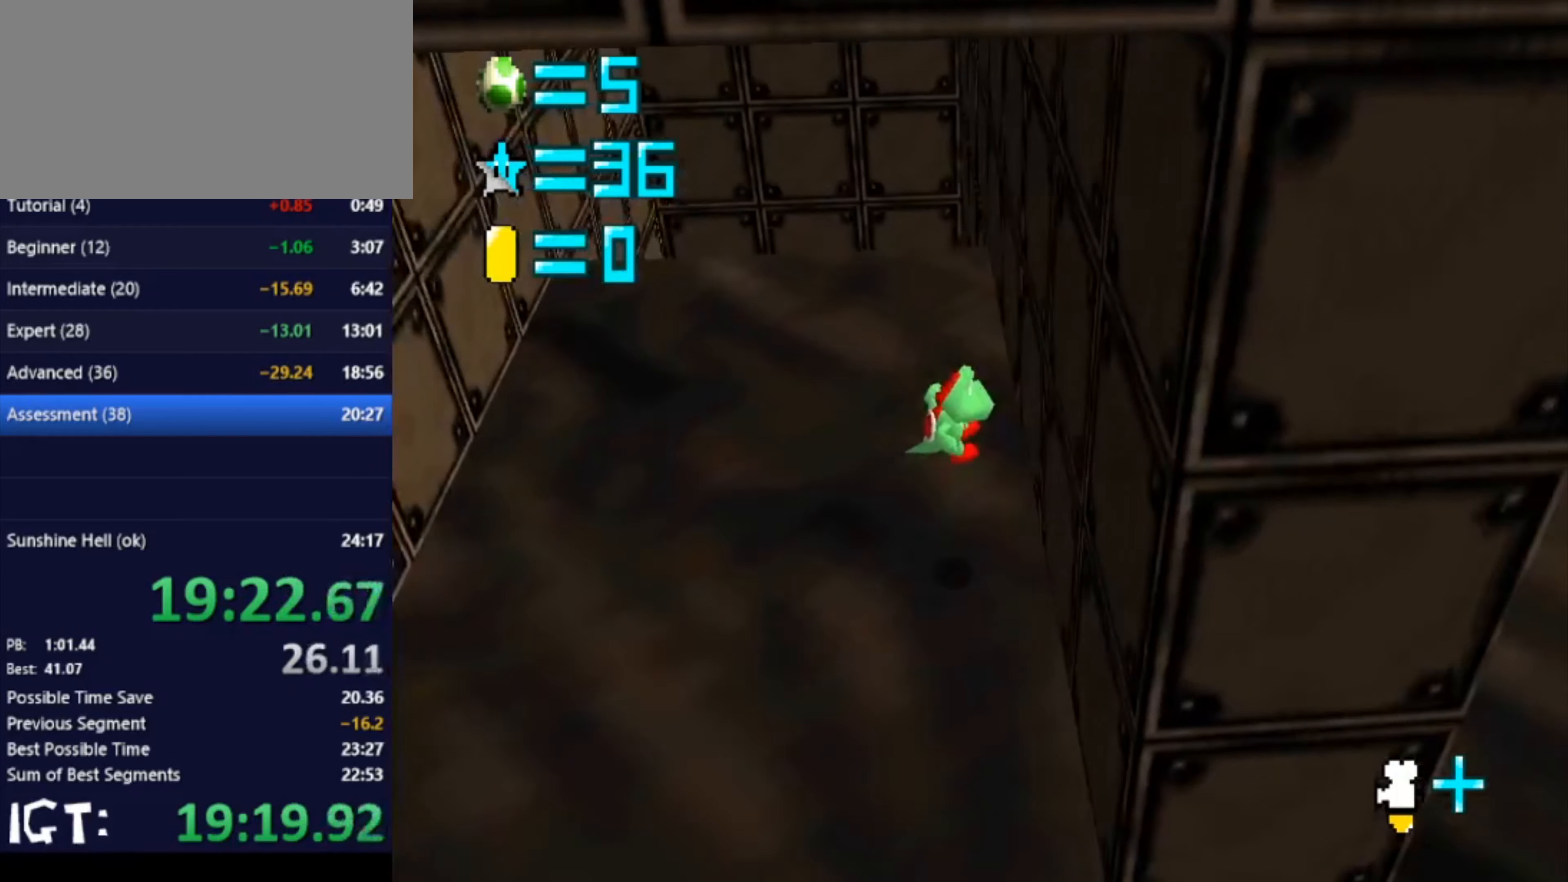
{"buttons": [], "left_stick": "center", "events": [[133, "left_stick", "up-left"], [200, "left_stick", "left"], [500, "left_stick", "center"]]}
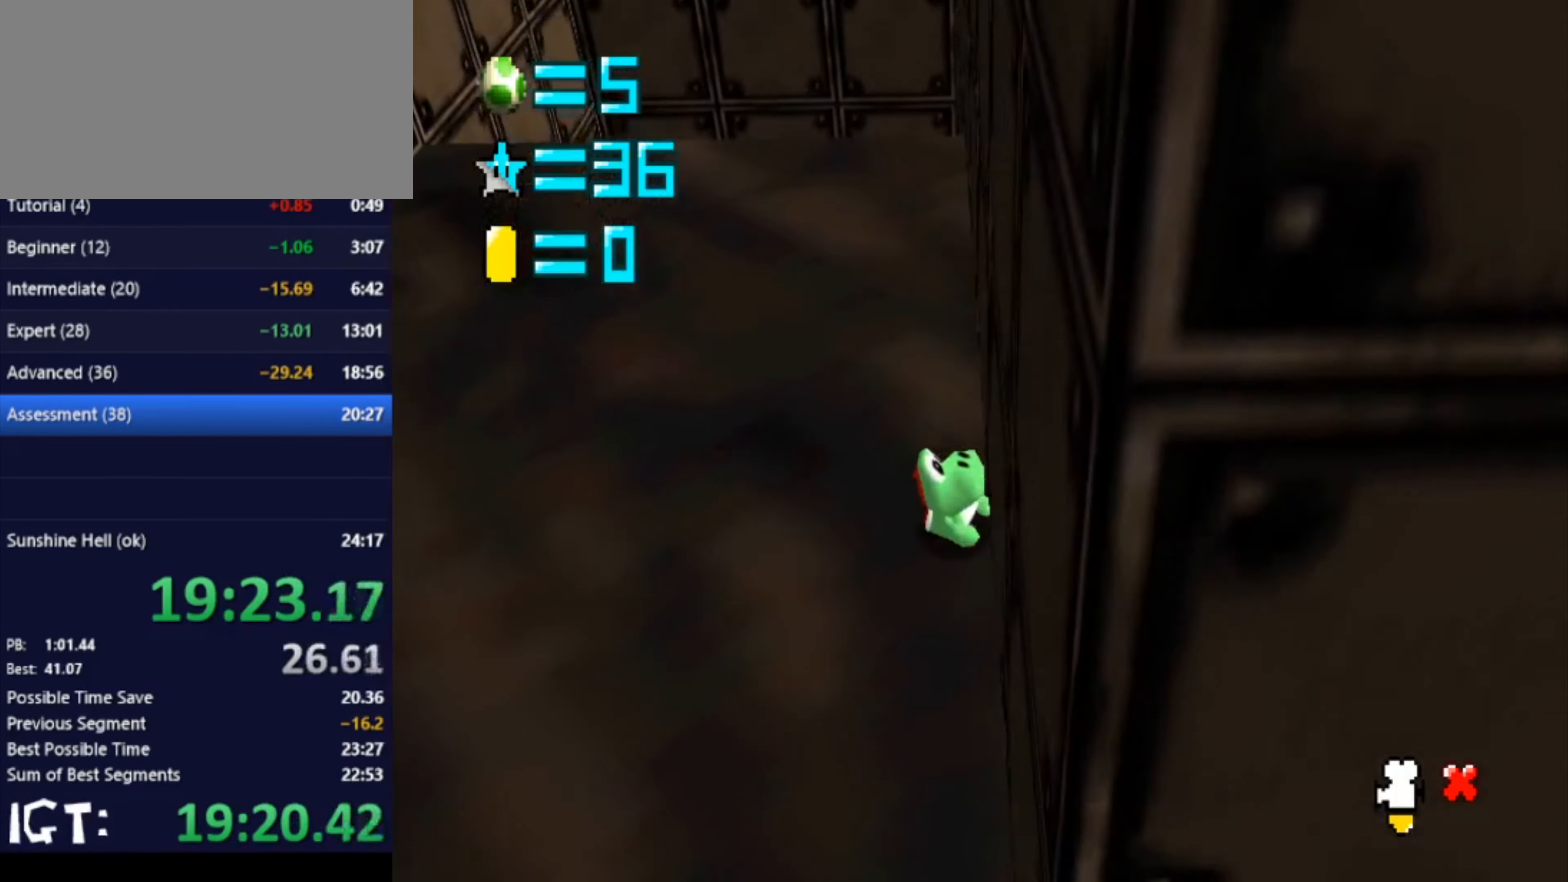
{"buttons": [], "left_stick": "center", "events": []}
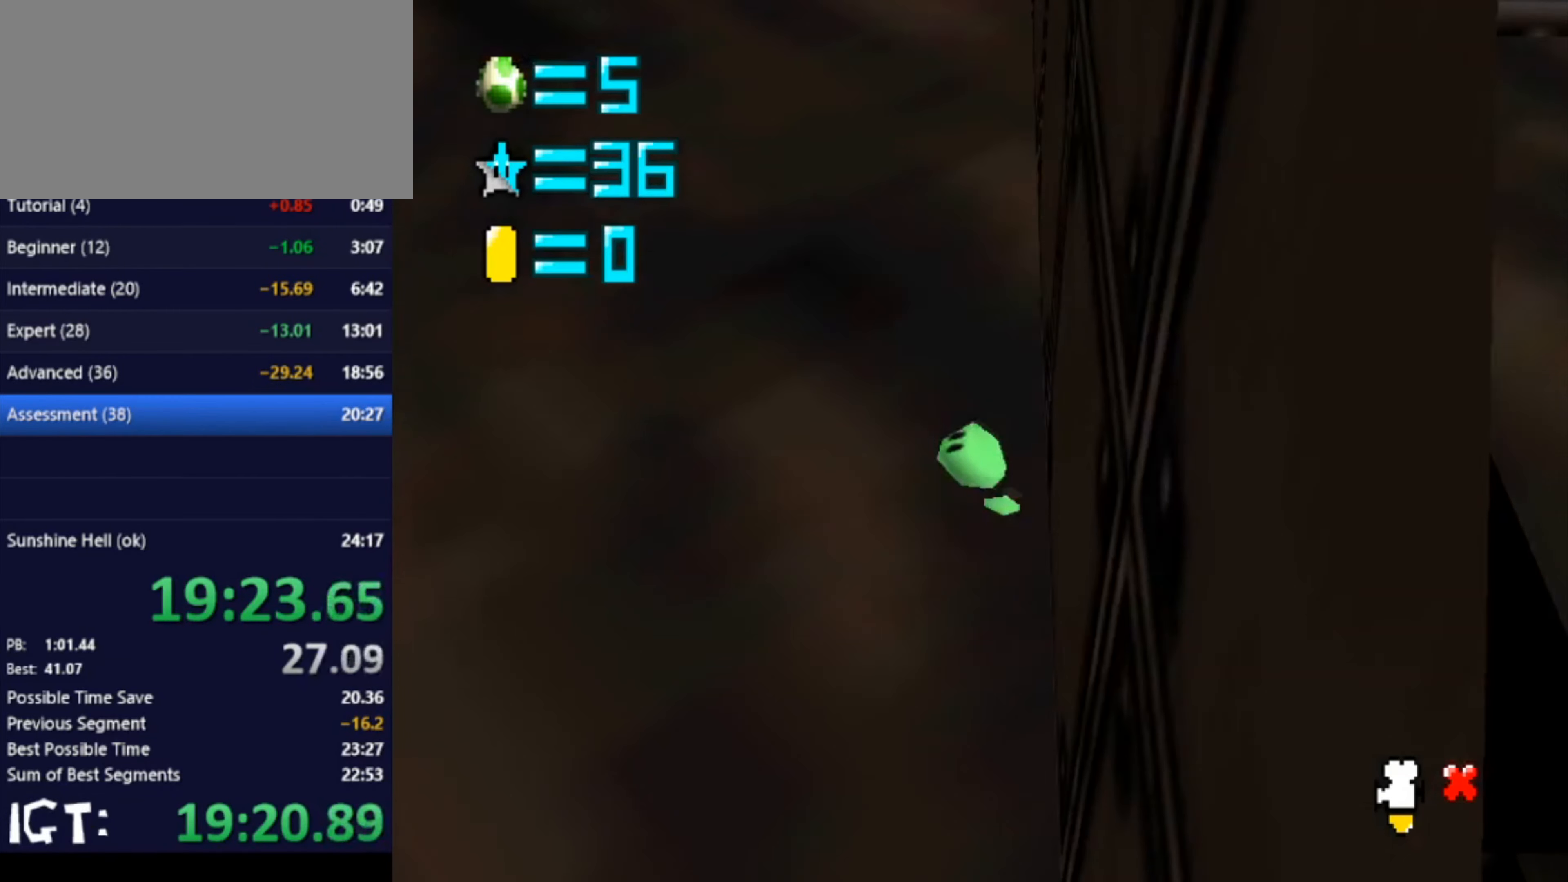
{"buttons": [], "left_stick": "center", "events": []}
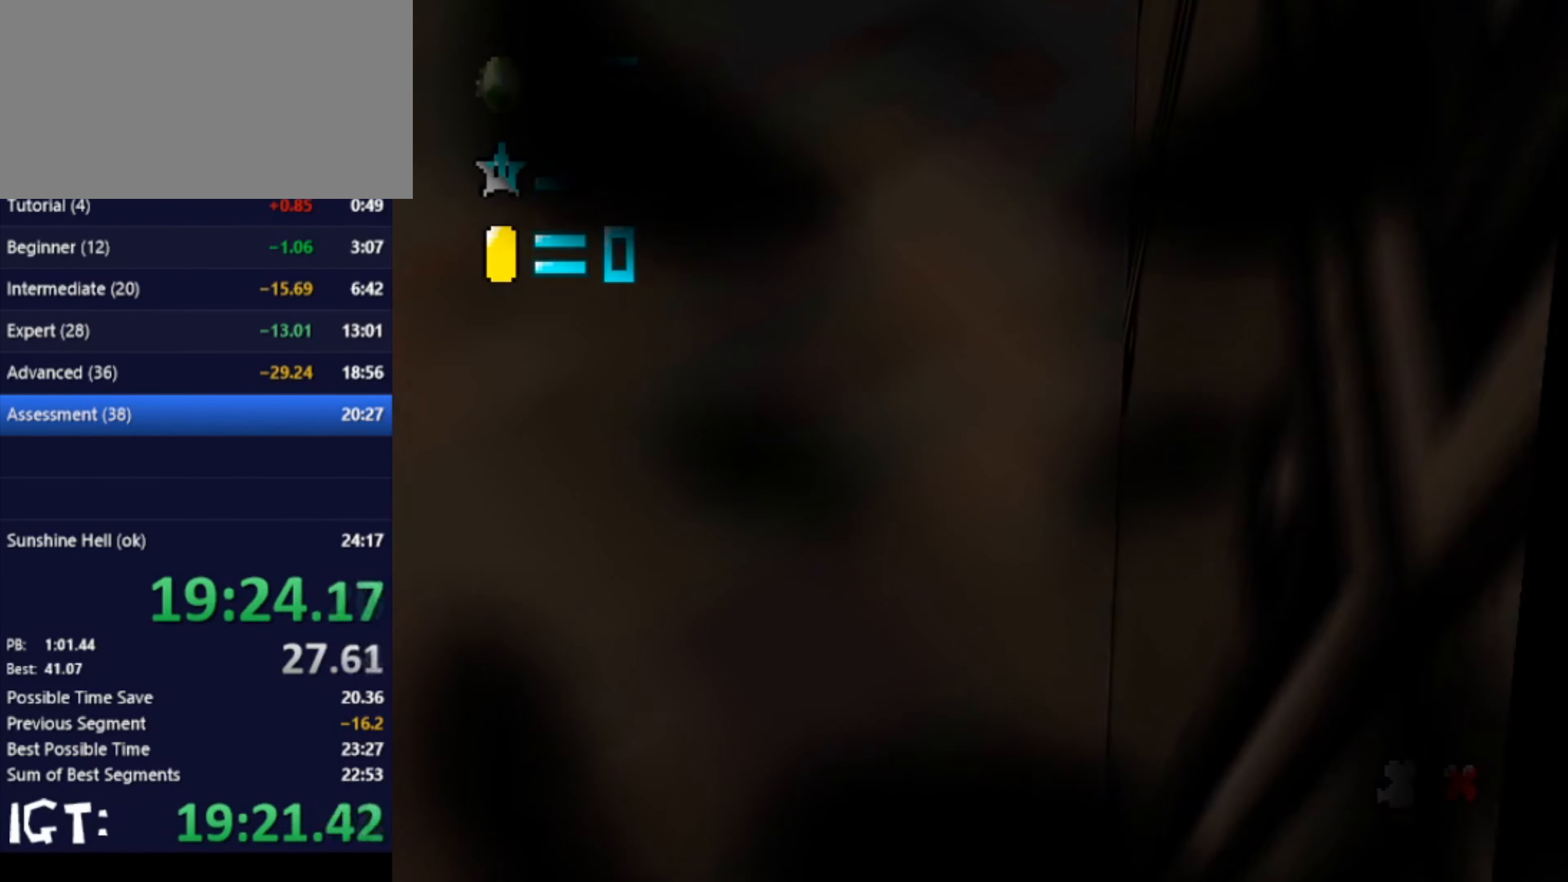
{"buttons": [], "left_stick": "center", "events": []}
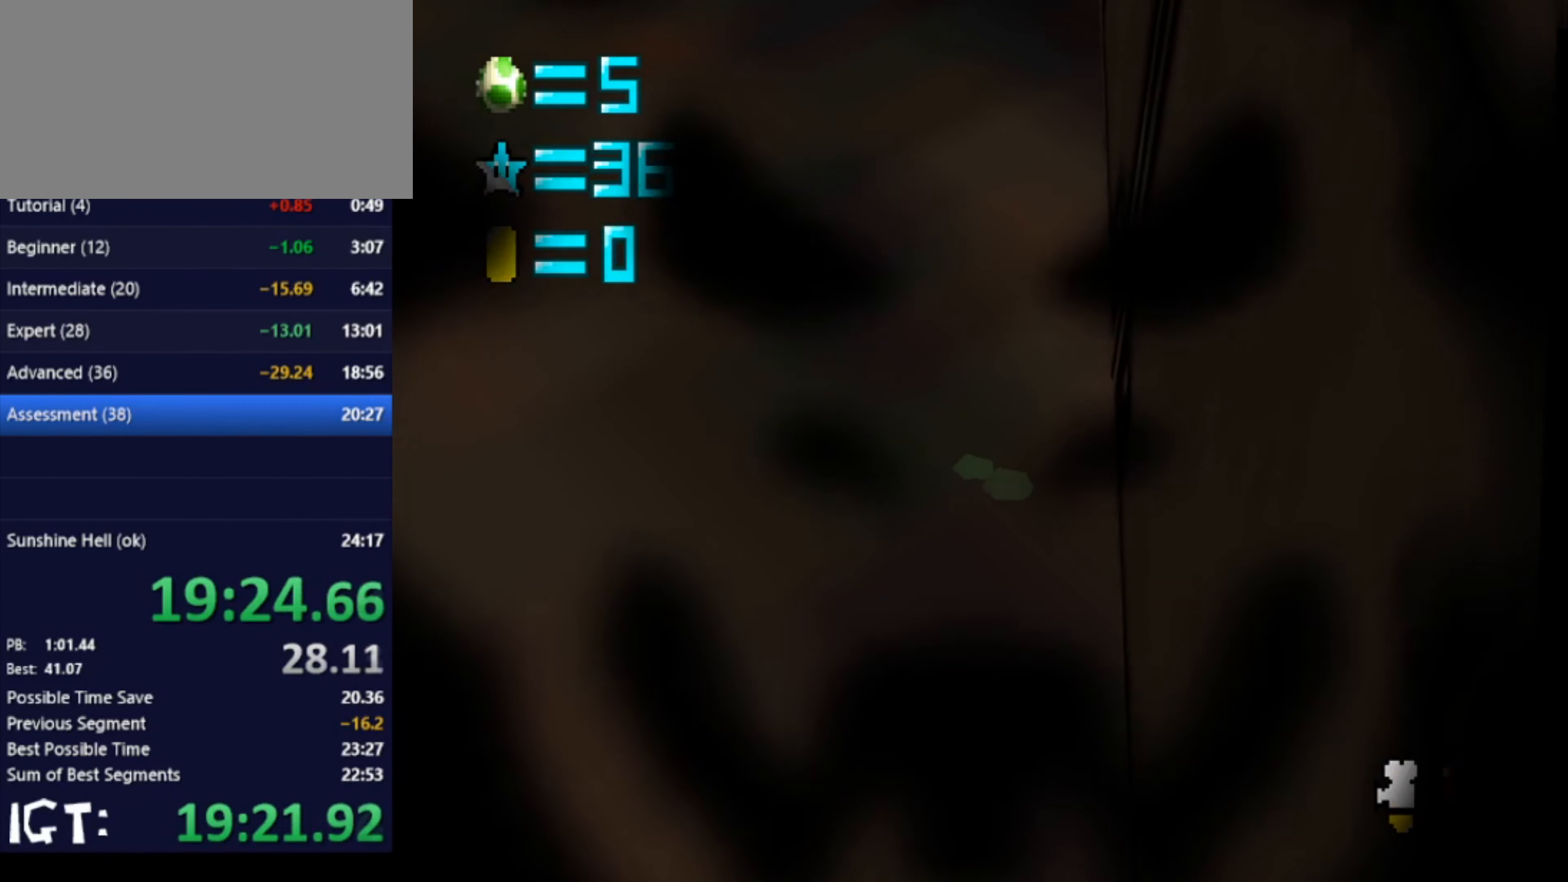
{"buttons": [], "left_stick": "center", "events": []}
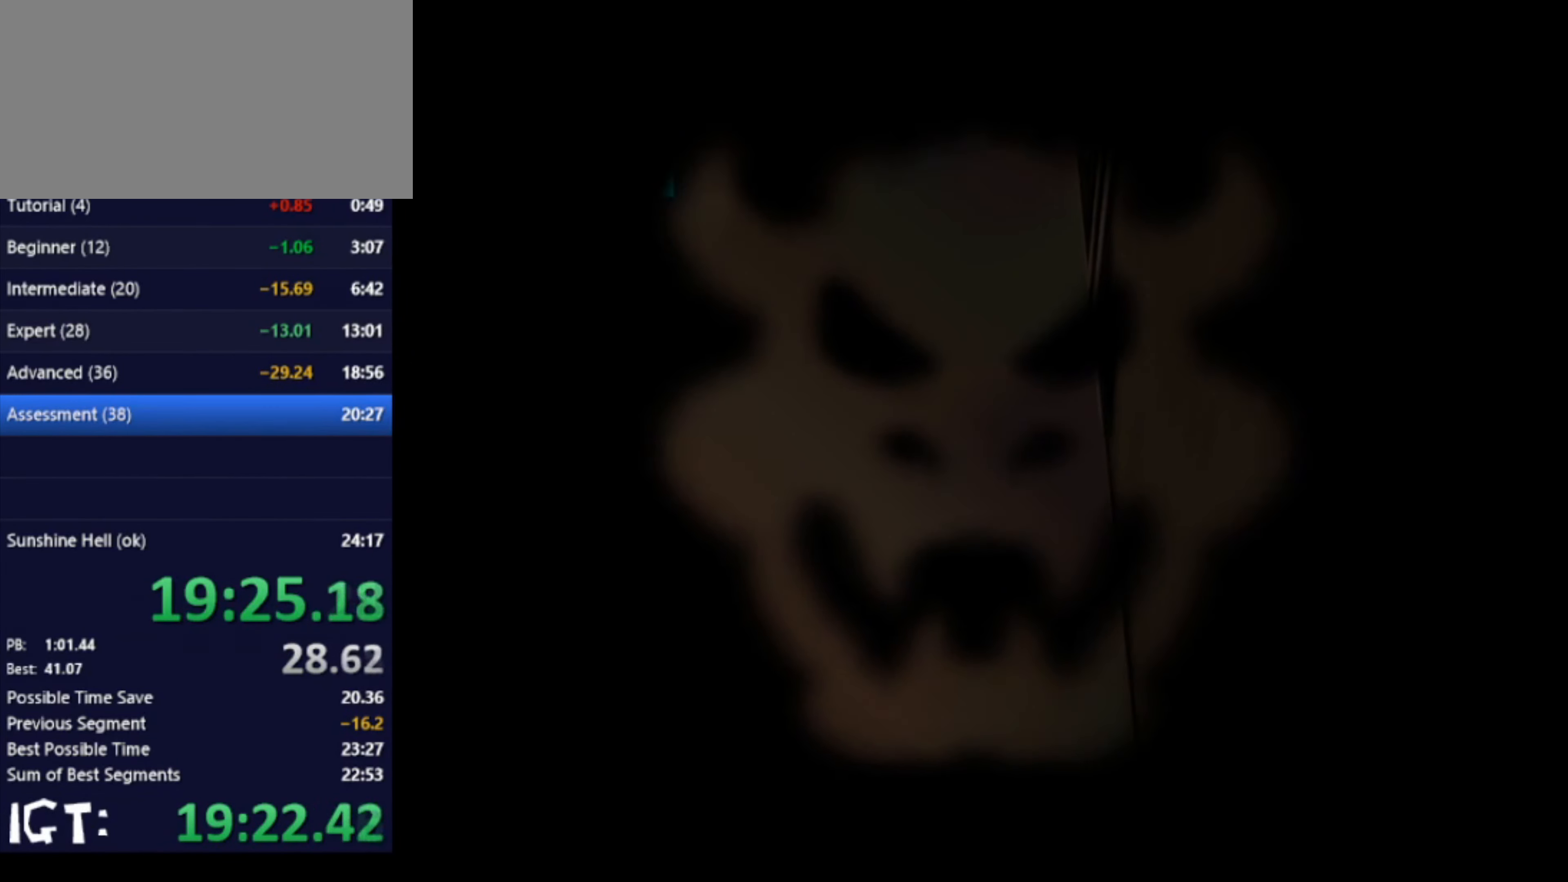
{"buttons": [], "left_stick": "center", "events": []}